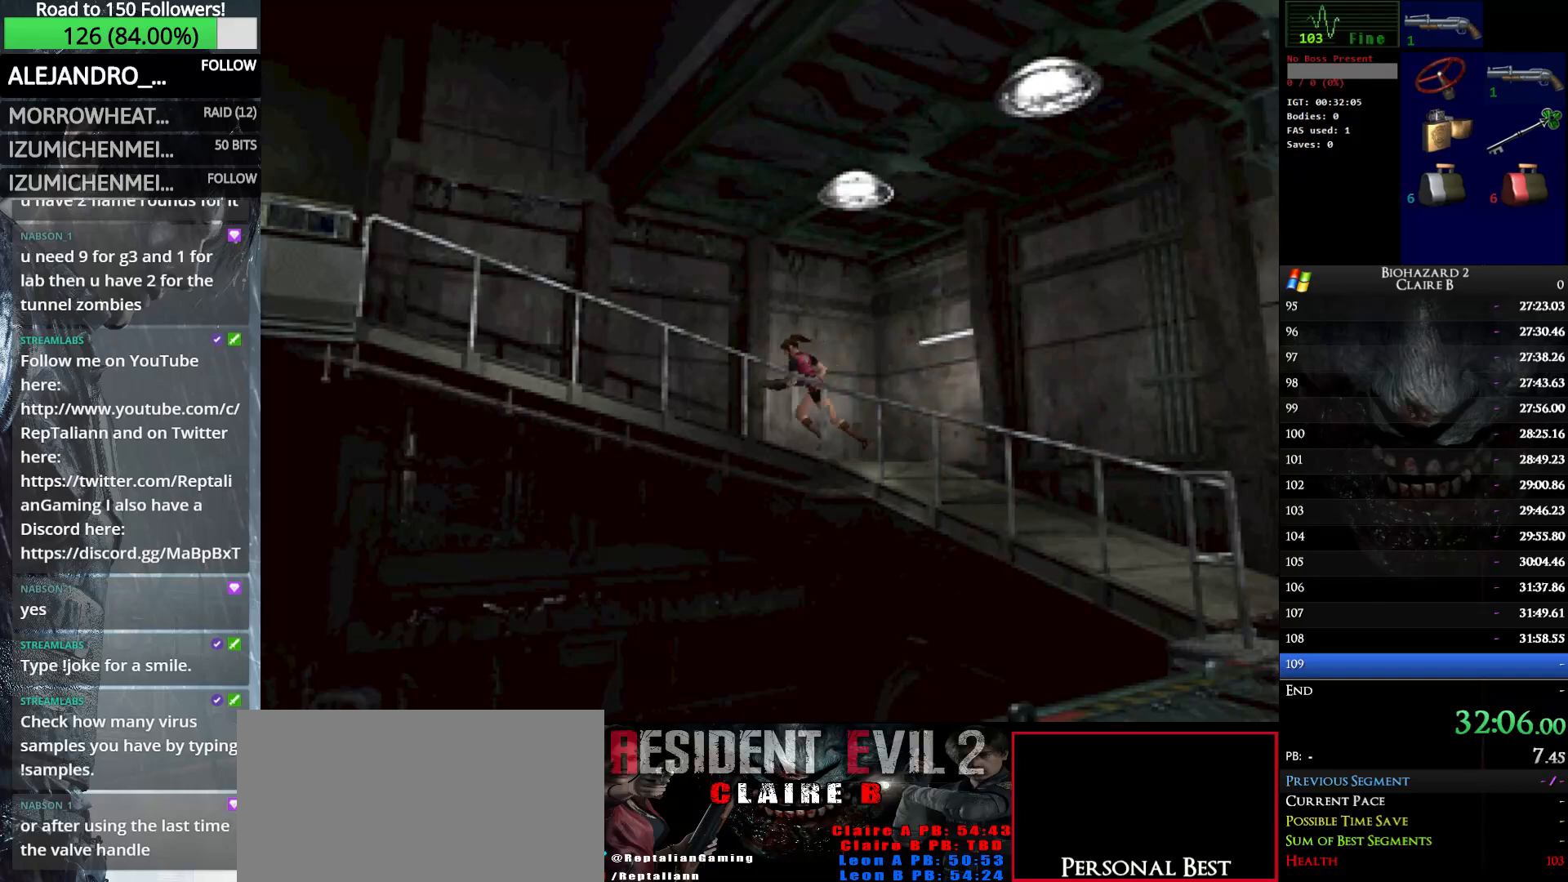
Gameplay with keyboard; each line is a JSON object with the keys held at the frame after it. "events" lists presses ("down") and releases ("up") of "down", "e", "left", "q", "return", "right", "shift_l", "shift_r", "up" and "w" between this image and that frame as [ms after this image, input, new state], when the widget could be followed in between. No other keys are recorded. Mouse input is not recorded.
{"keys": ["up", "w"], "events": [[150, "left", "up"]]}
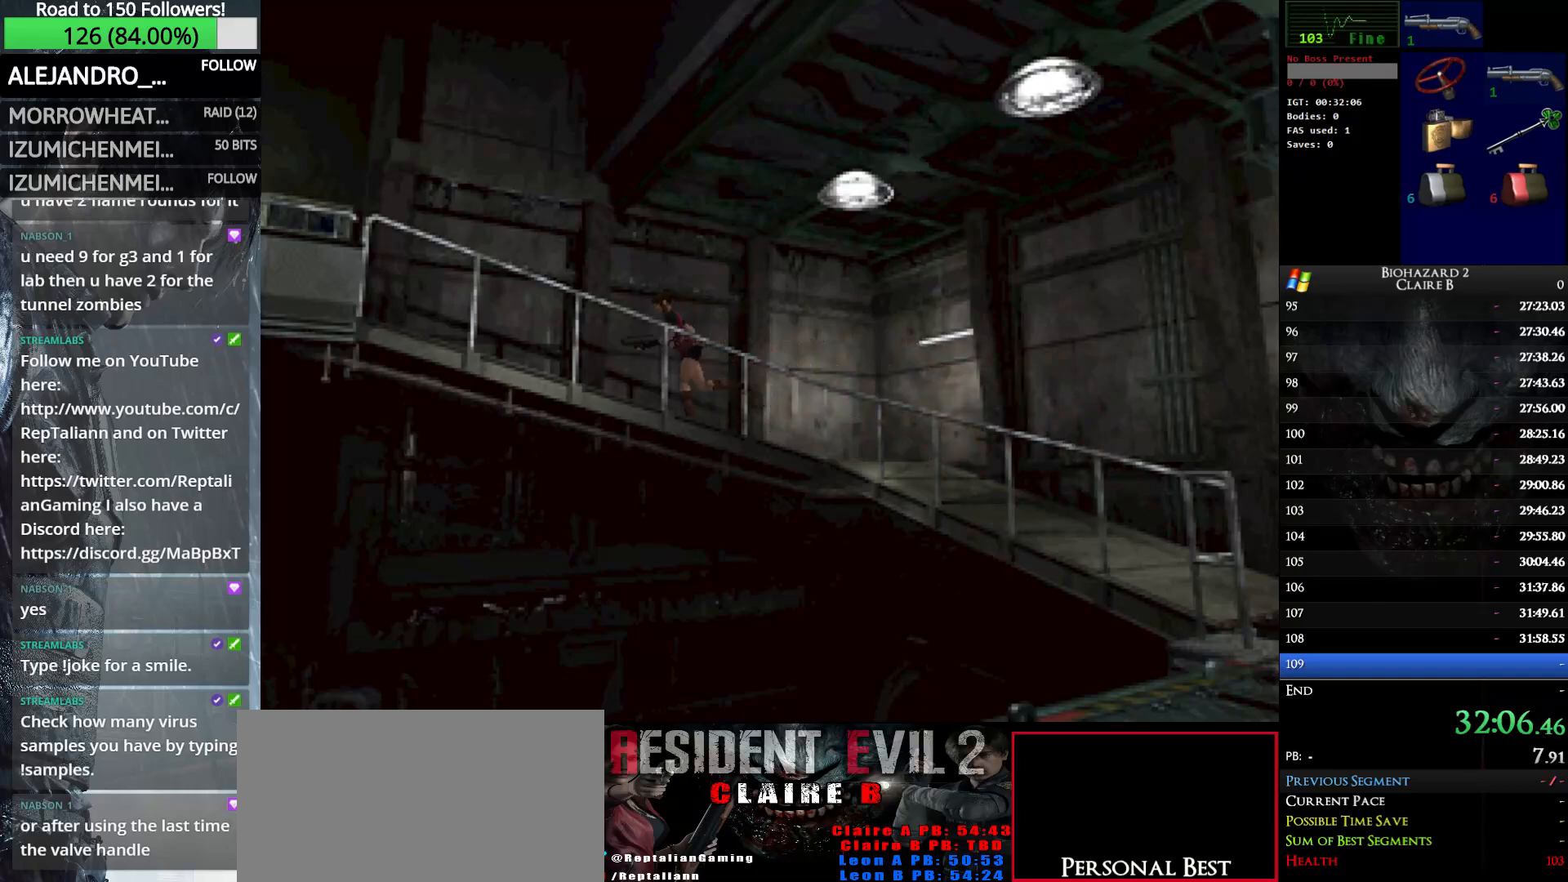
{"keys": ["up", "w"], "events": []}
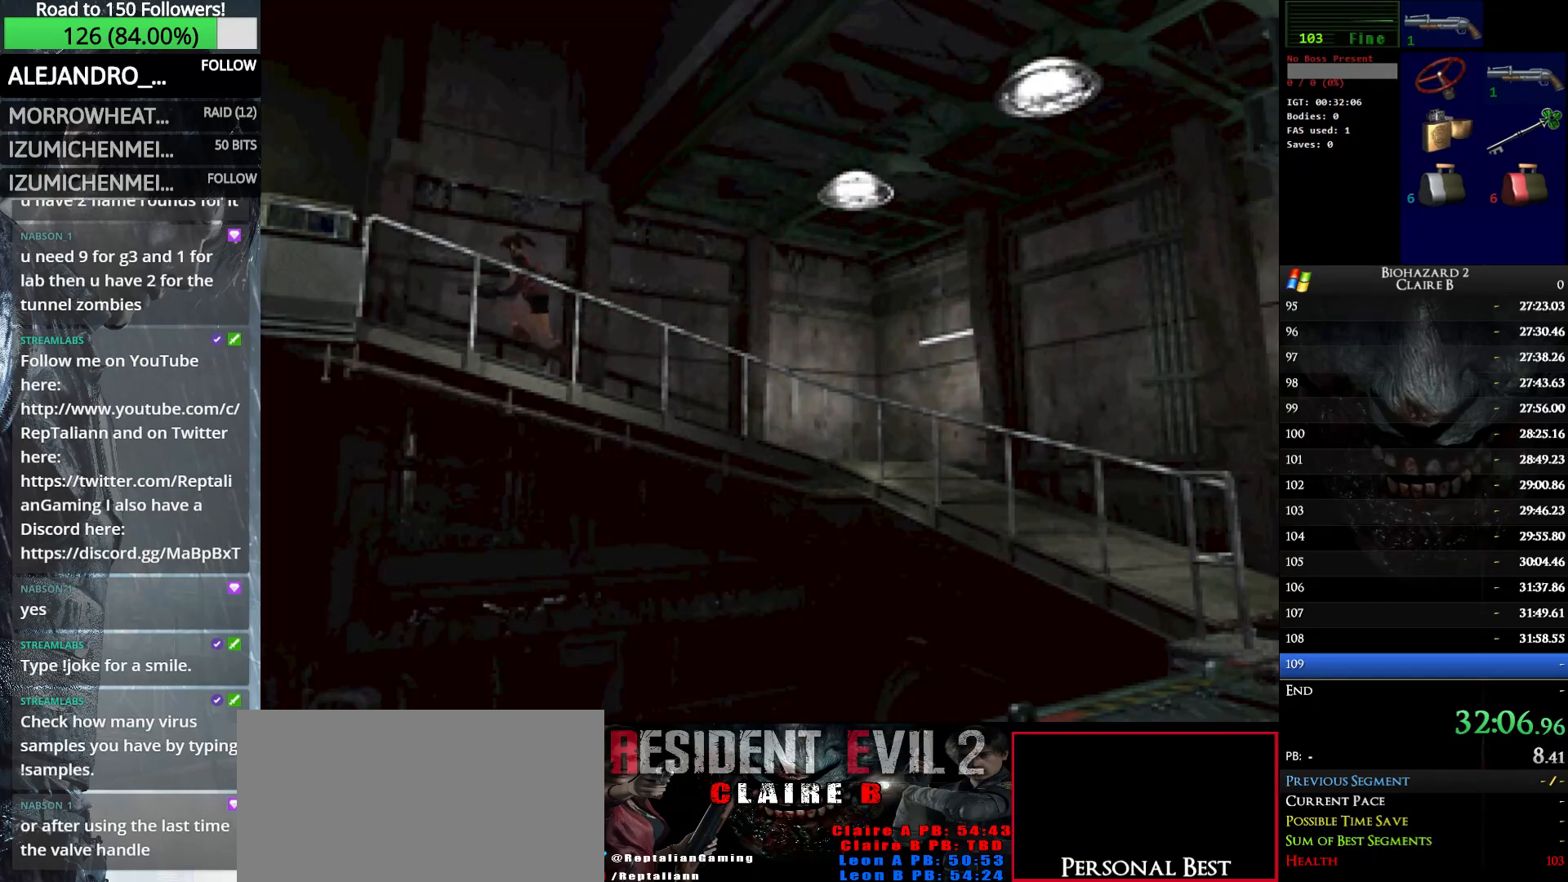
{"keys": ["up", "w"], "events": []}
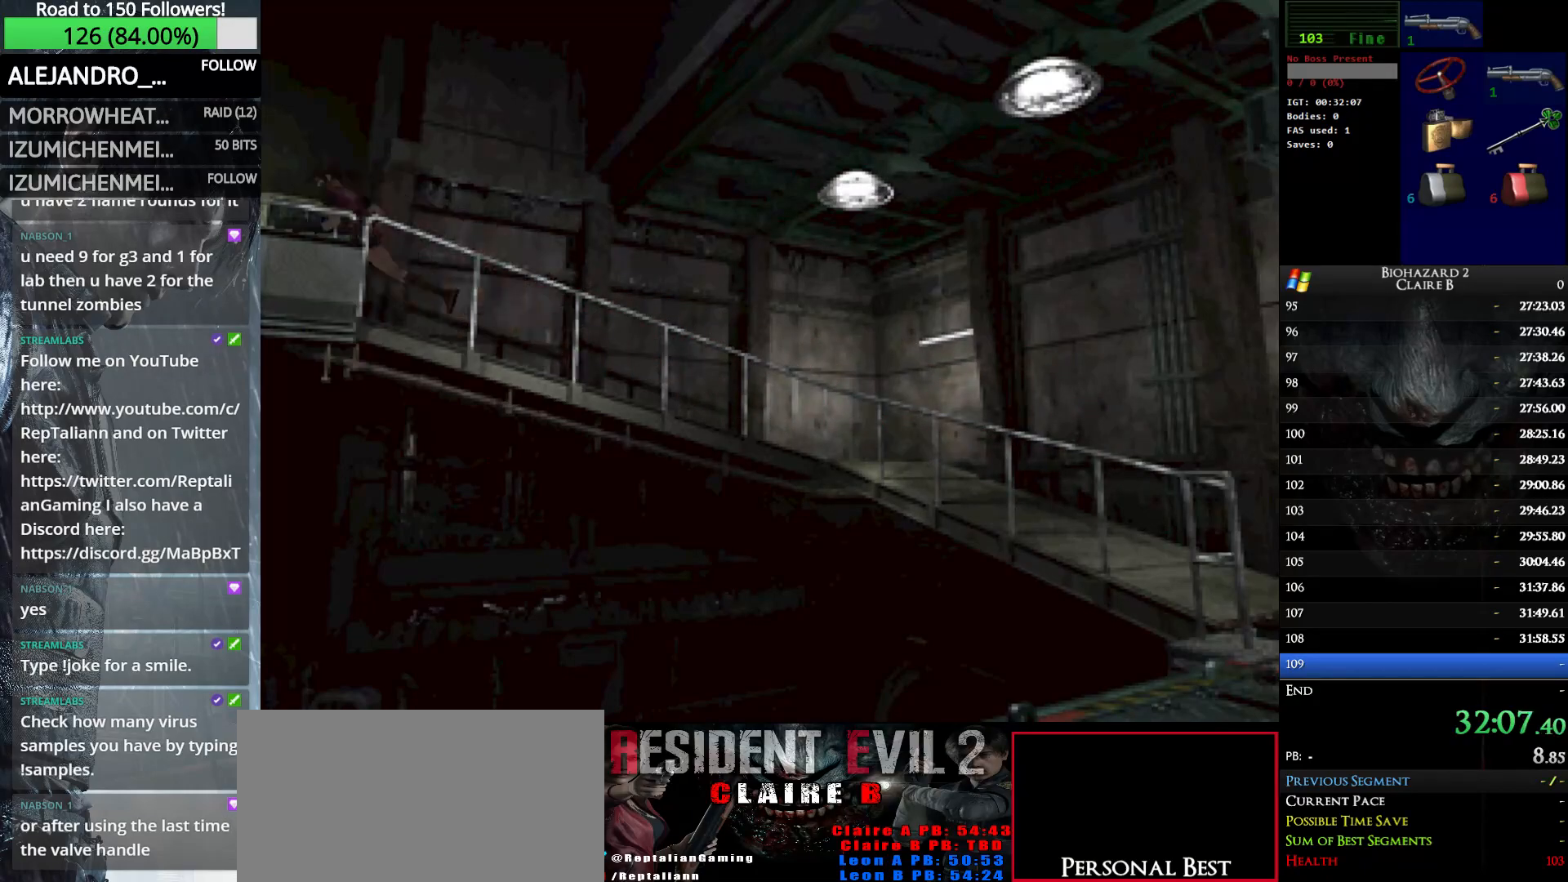
{"keys": ["up", "w"], "events": []}
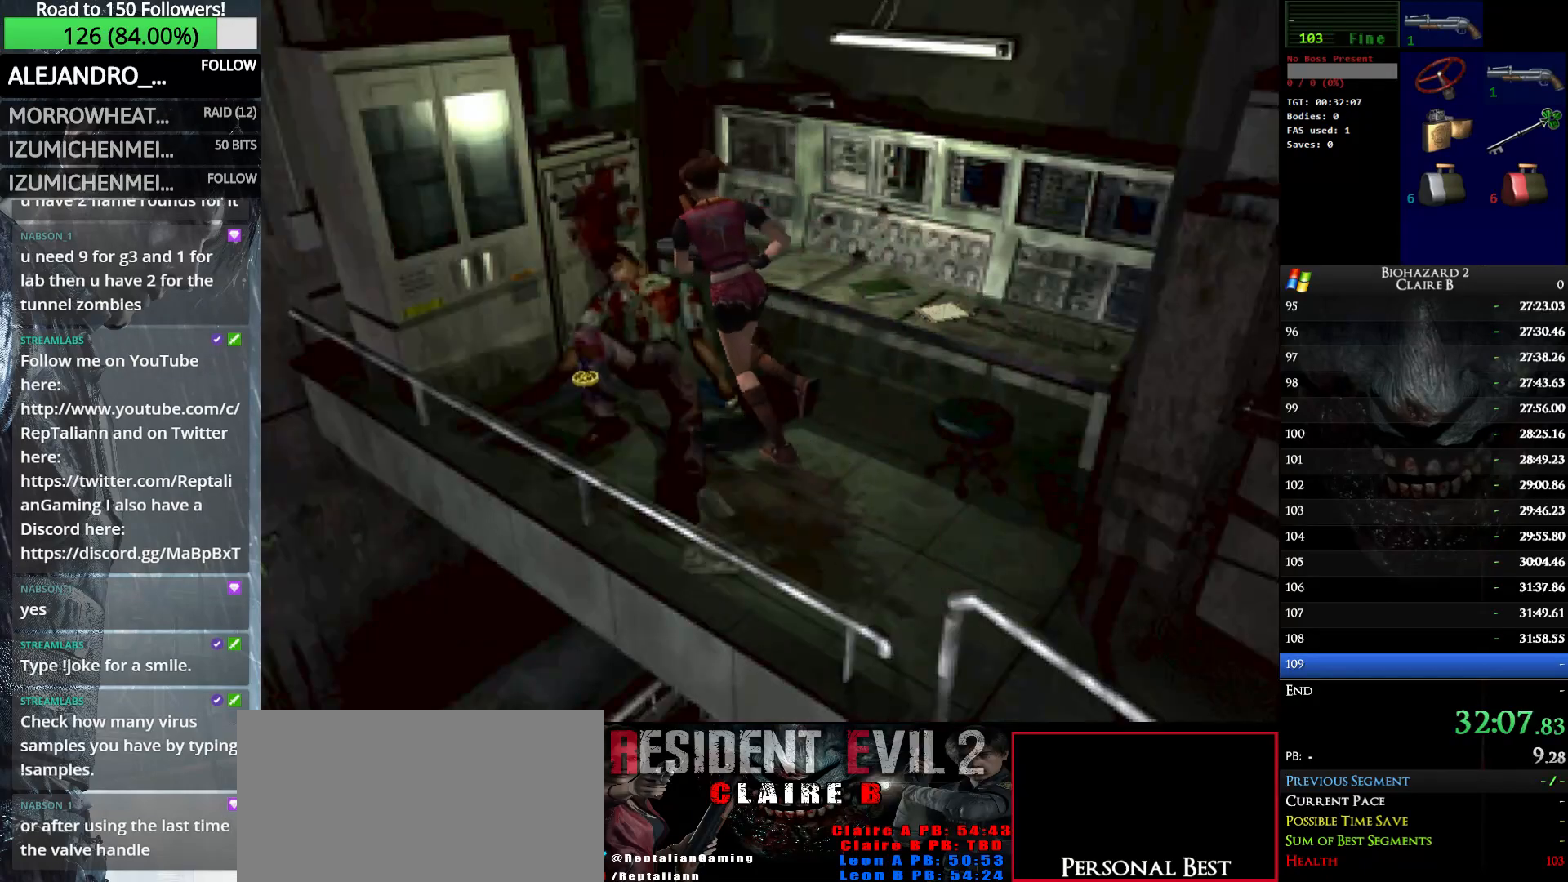
{"keys": ["e", "w"], "events": [[33, "left", "down"], [66, "e", "down"], [216, "e", "up"], [216, "left", "up"], [300, "e", "down"], [300, "up", "up"], [400, "e", "up"], [500, "e", "down"]]}
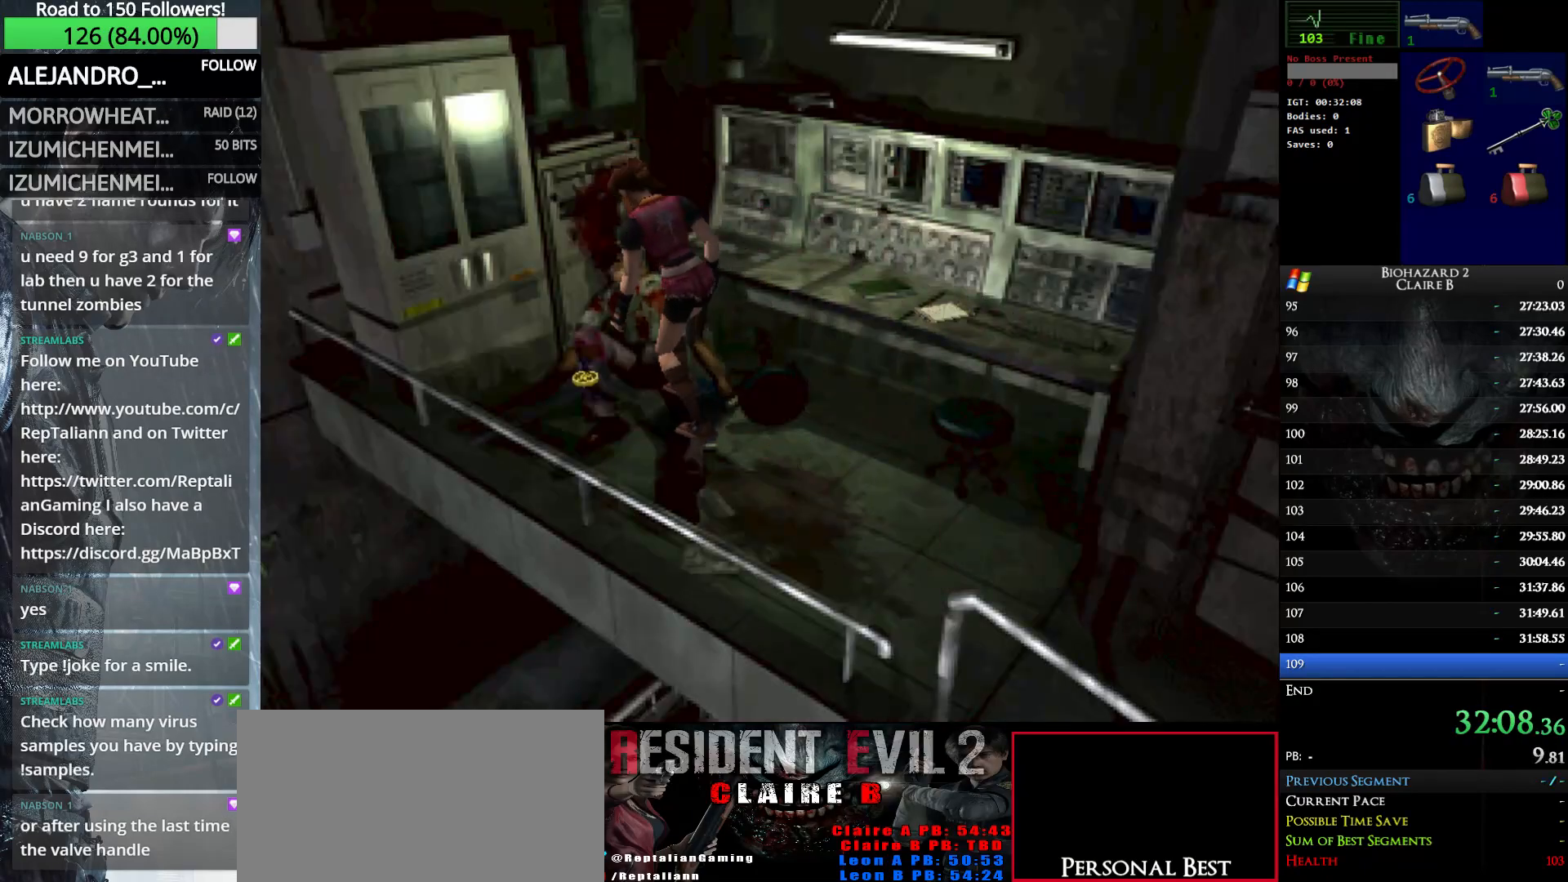
{"keys": ["w"], "events": [[83, "e", "up"], [183, "e", "down"], [283, "e", "up"], [366, "e", "down"], [466, "e", "up"]]}
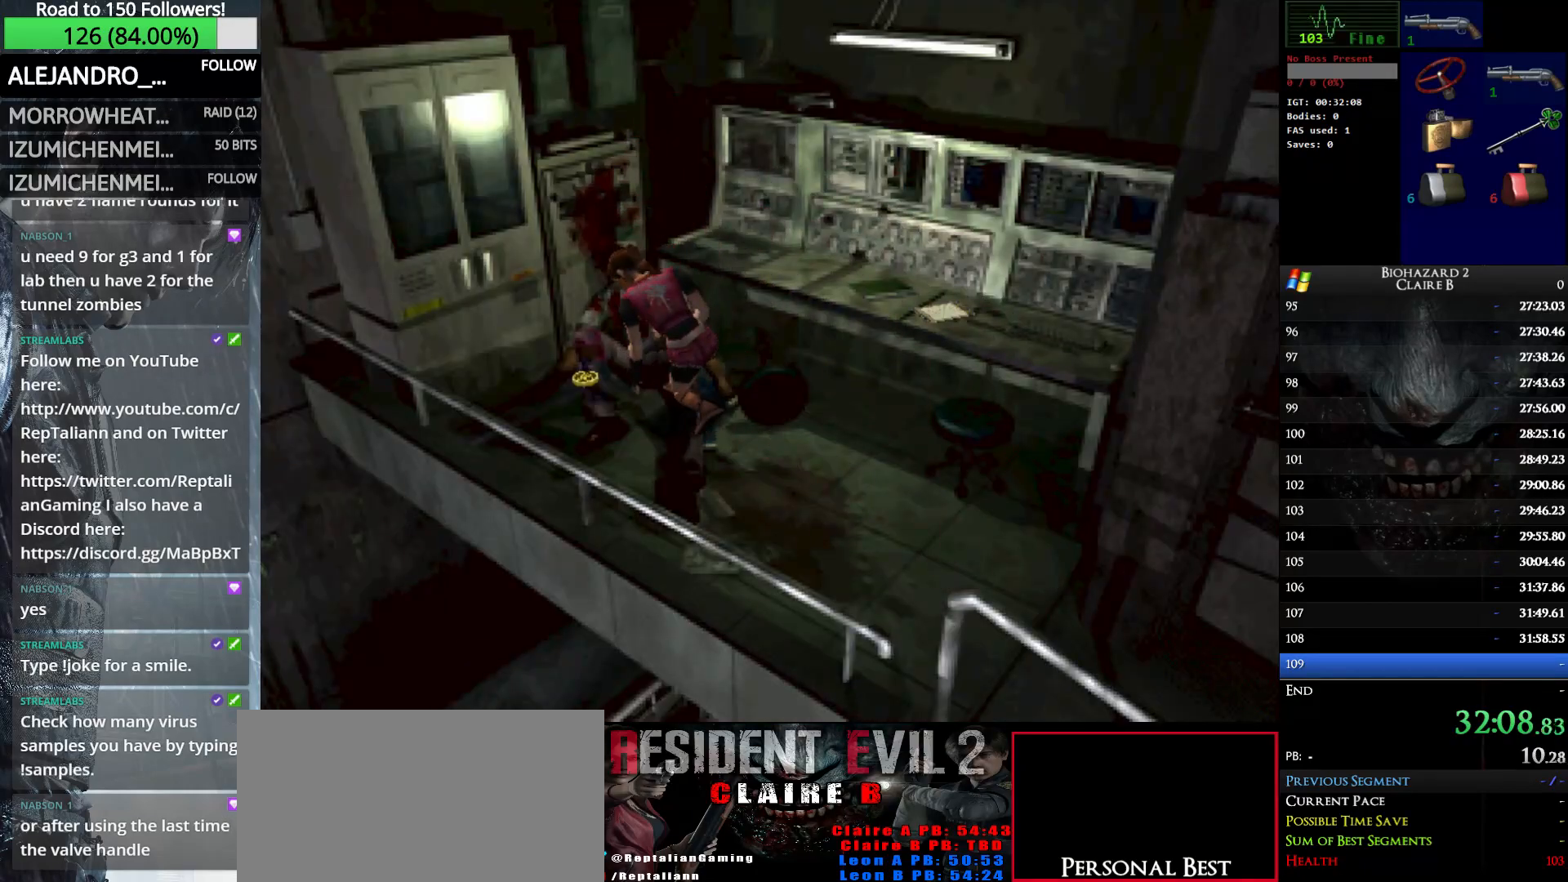
{"keys": ["e", "w"], "events": [[50, "e", "down"], [150, "e", "up"], [250, "e", "down"], [383, "e", "up"], [483, "e", "down"]]}
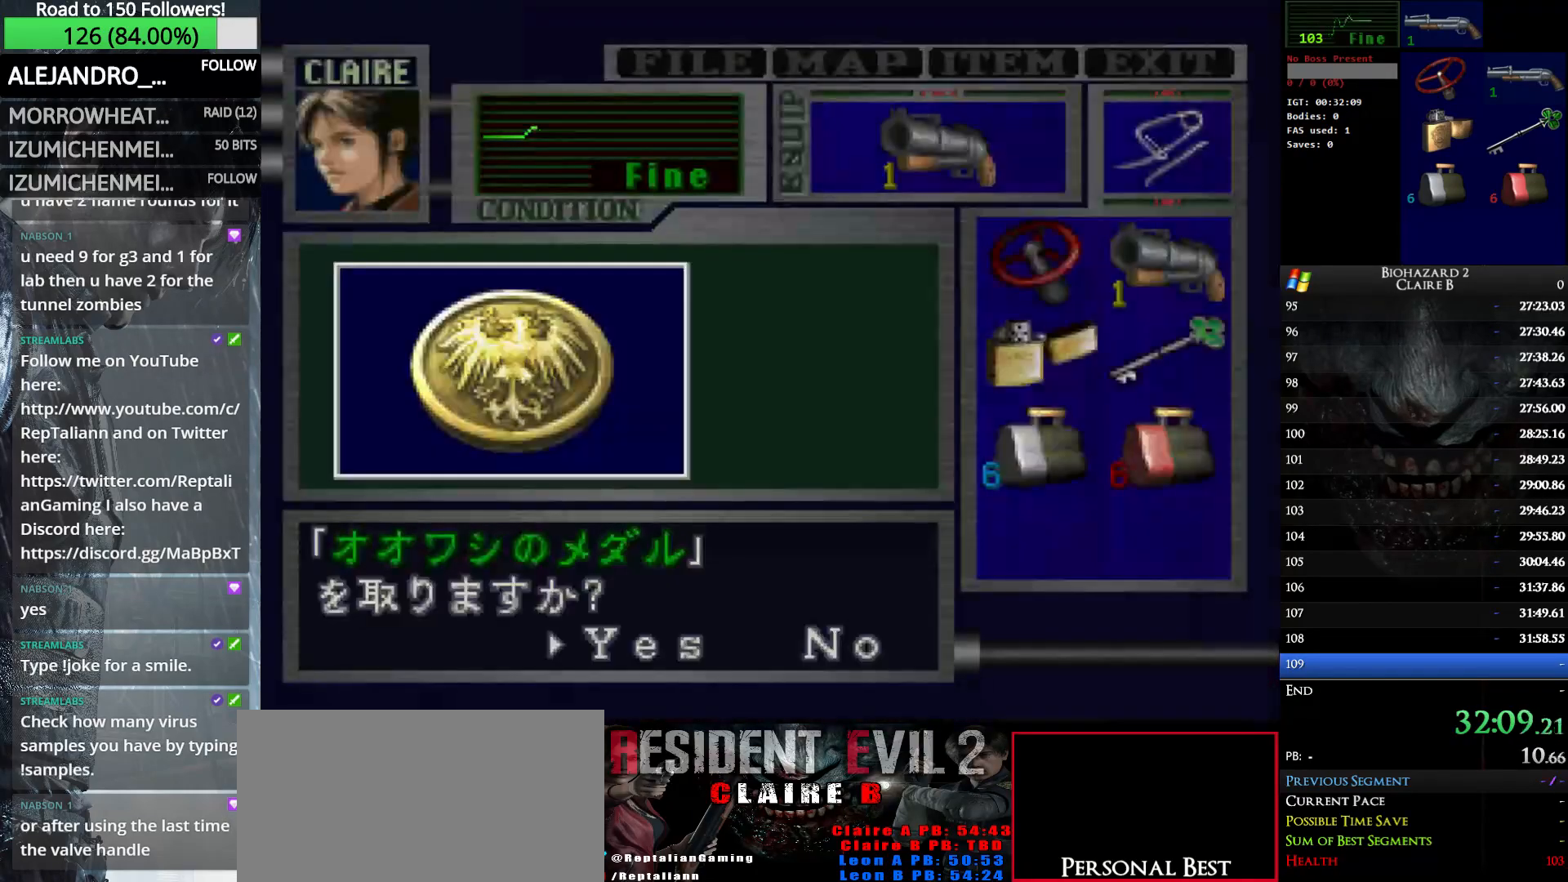
{"keys": ["w"], "events": [[66, "e", "up"], [116, "e", "down"], [266, "e", "up"], [350, "e", "down"], [450, "e", "up"]]}
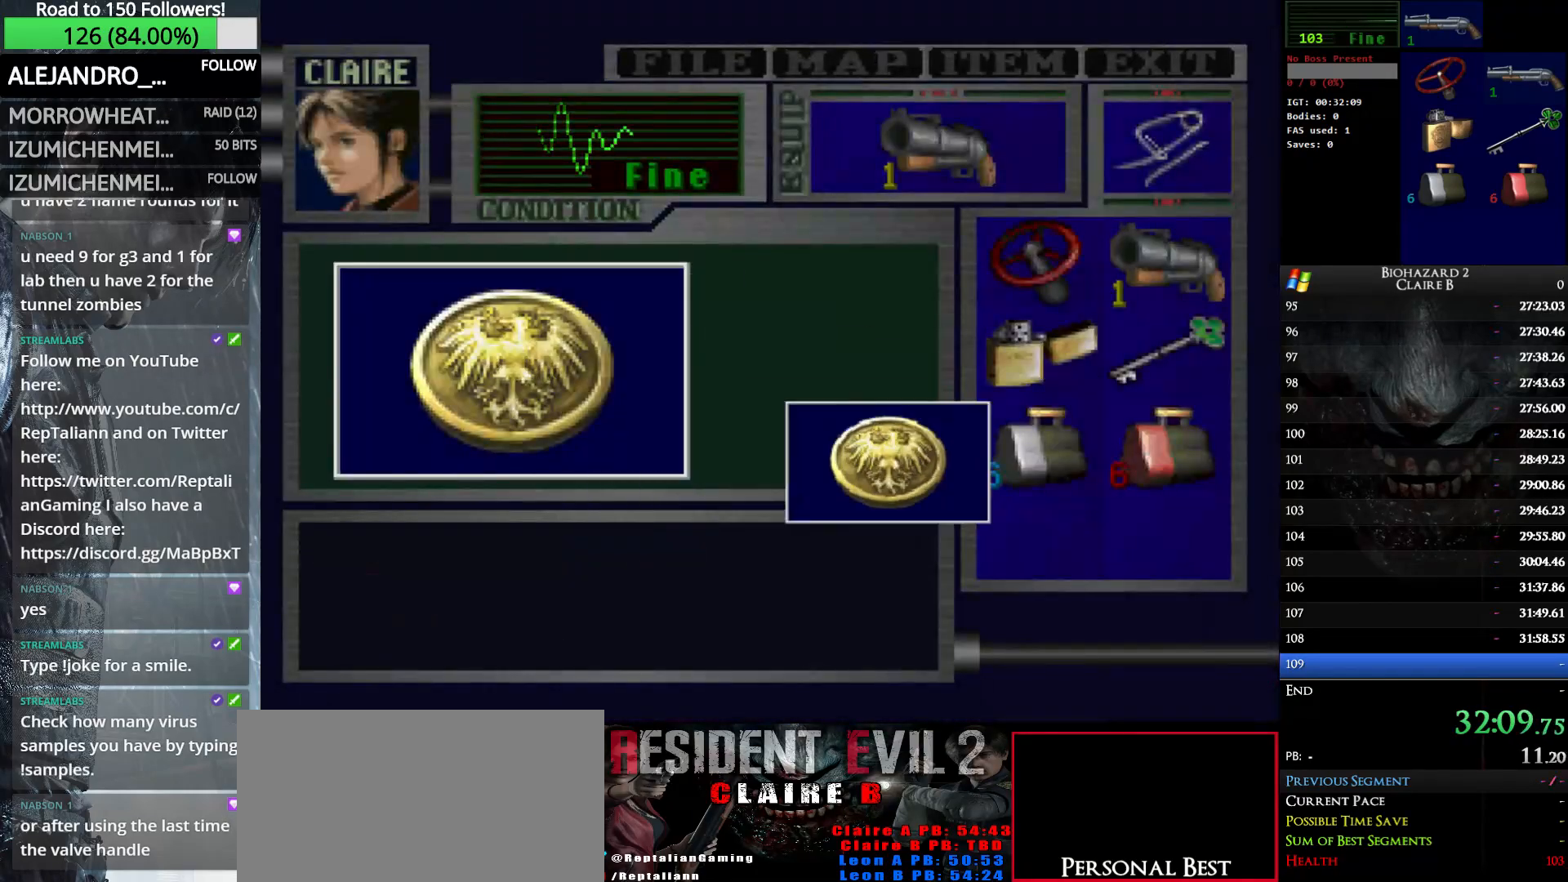
{"keys": ["e", "w"], "events": [[33, "e", "down"], [133, "e", "up"], [183, "e", "down"], [316, "e", "up"], [416, "e", "down"]]}
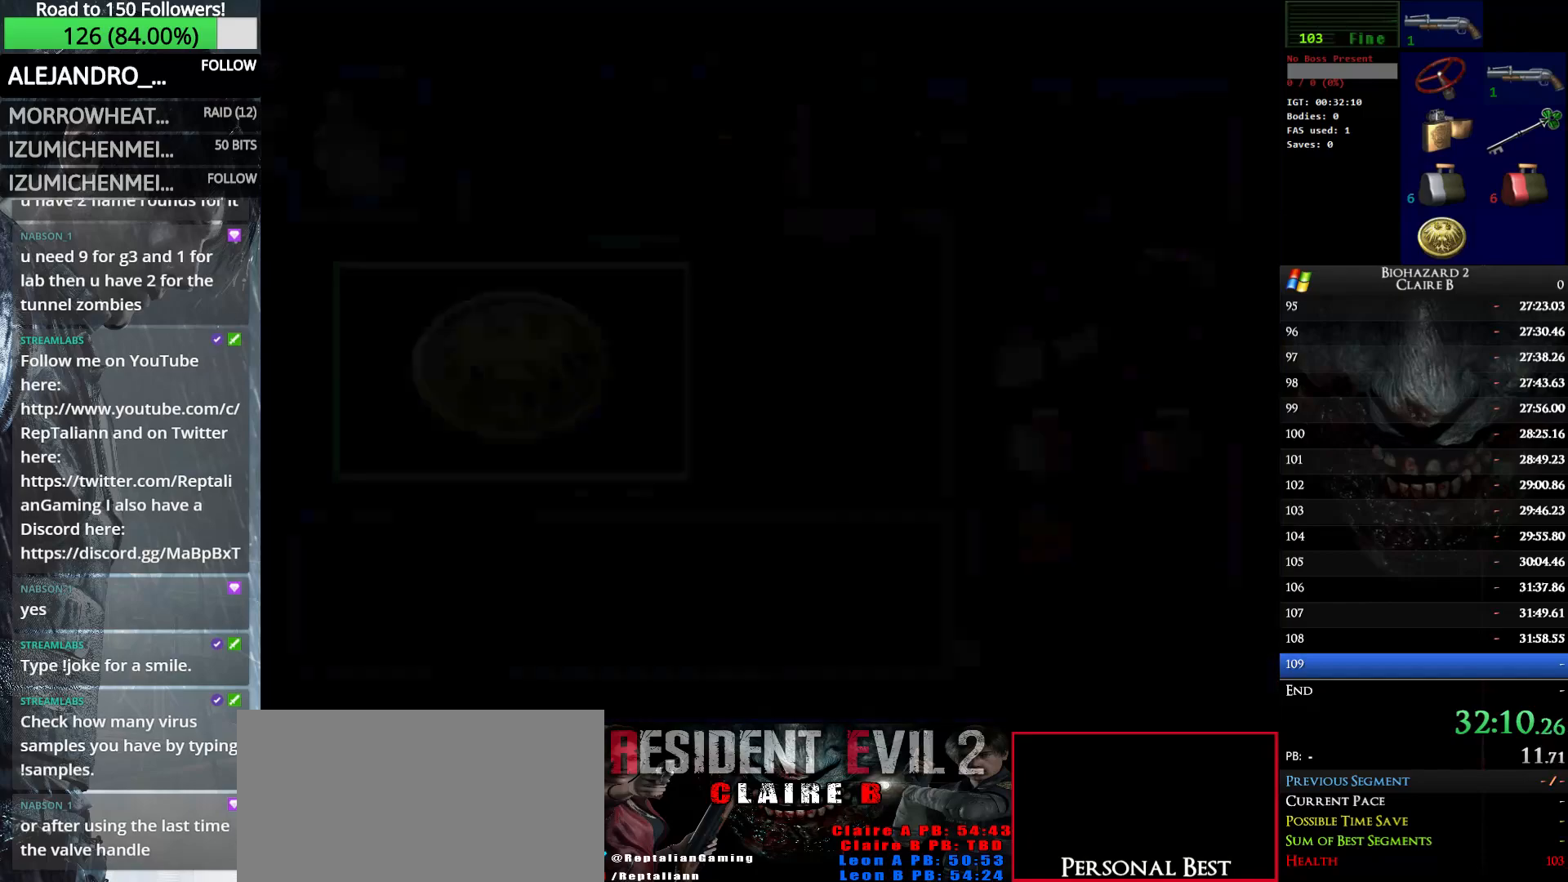
{"keys": ["left", "w"], "events": [[16, "e", "up"], [100, "e", "down"], [150, "e", "up"], [200, "left", "down"]]}
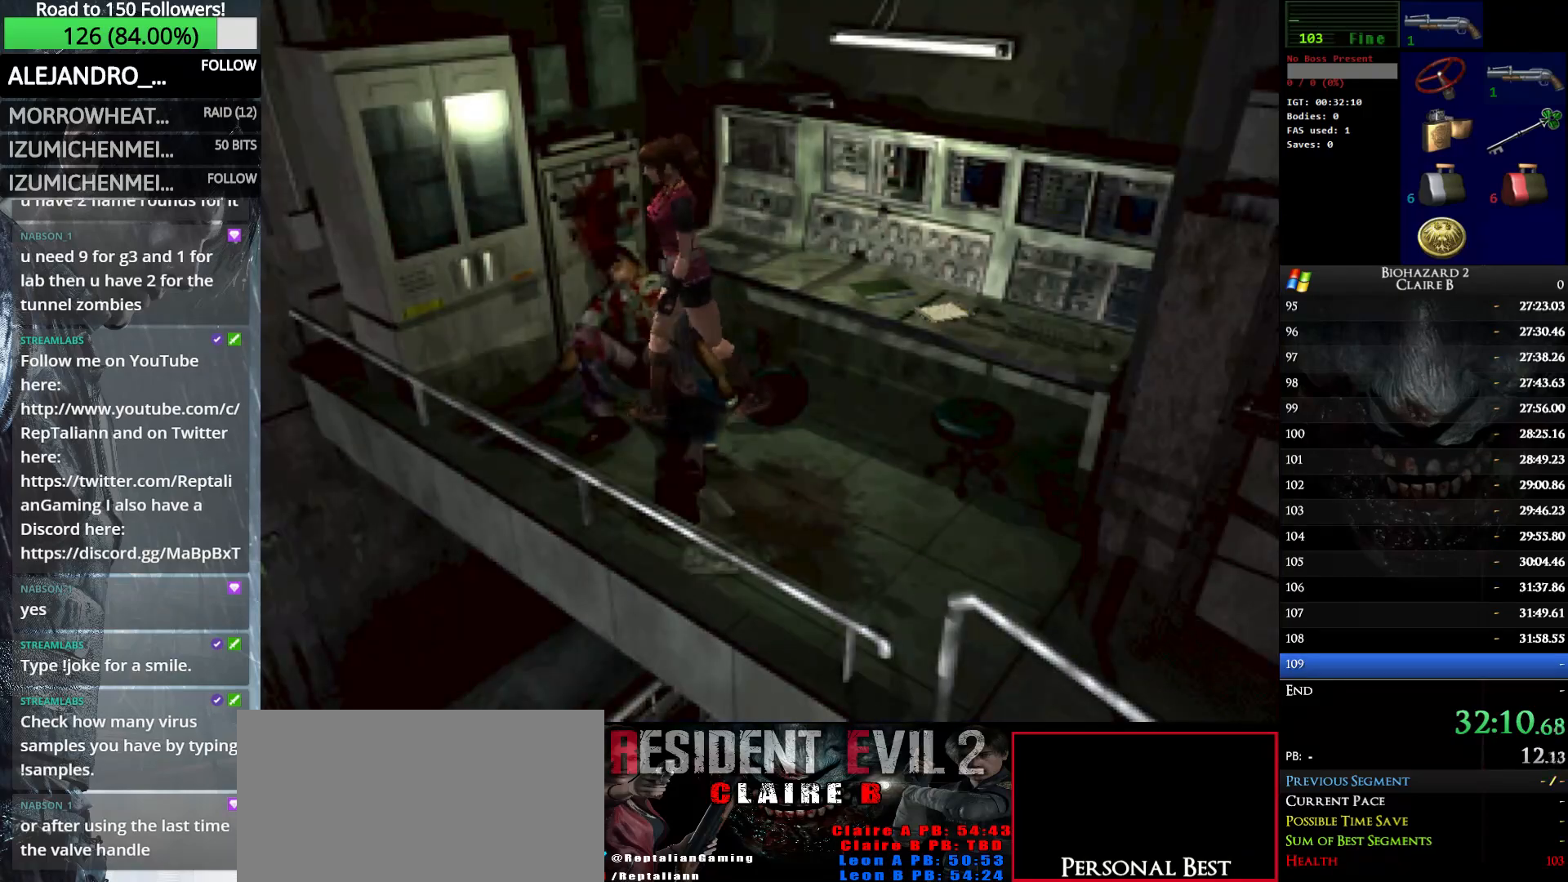
{"keys": ["left", "up", "w"], "events": [[116, "up", "down"]]}
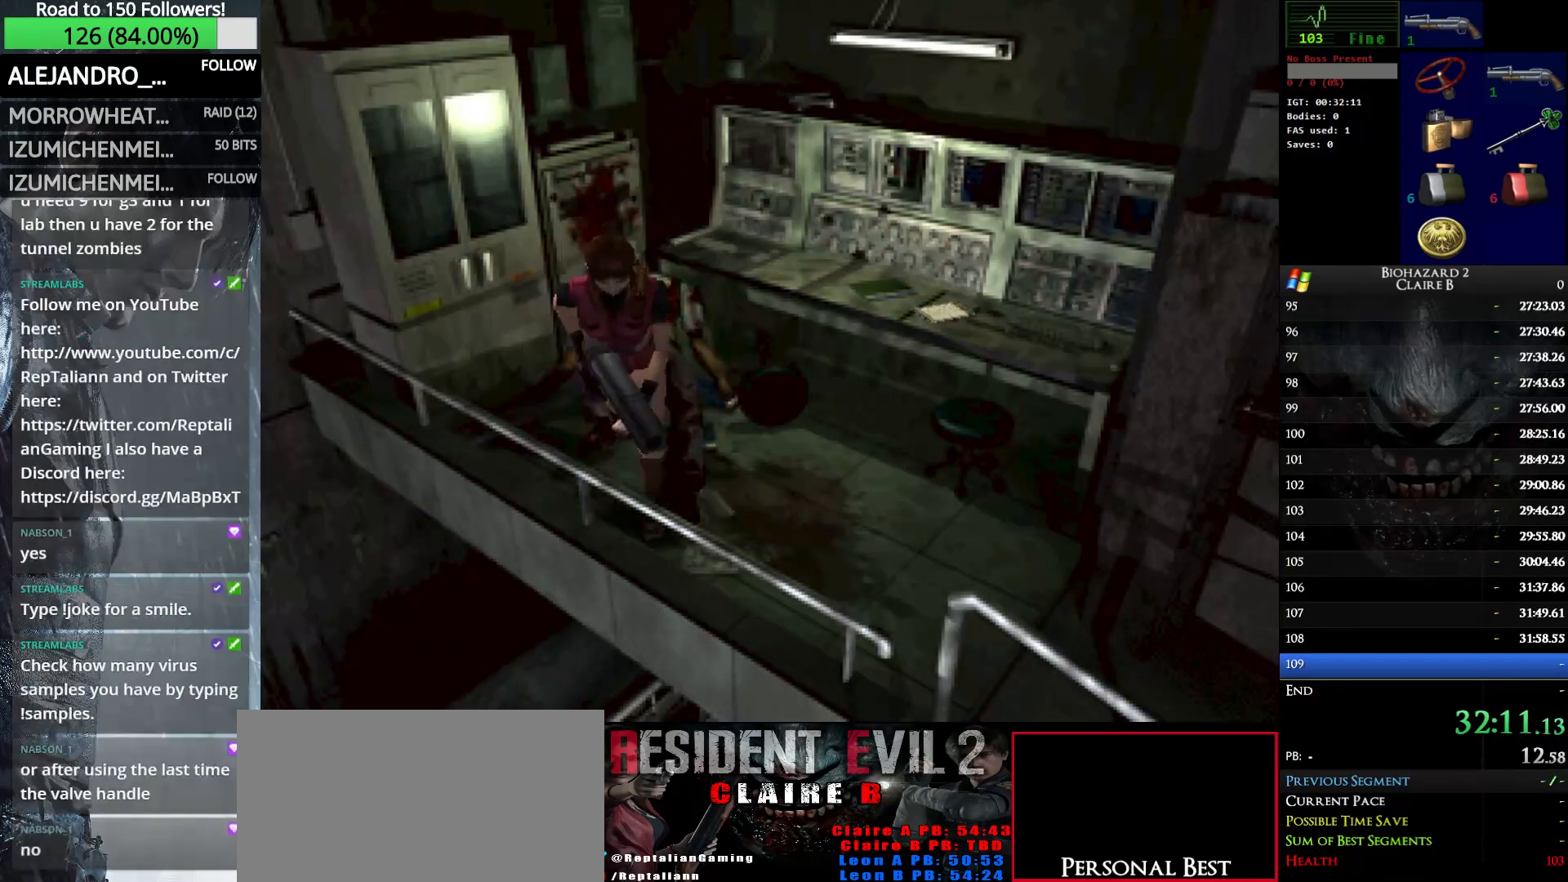
{"keys": ["up", "w"], "events": [[366, "left", "up"]]}
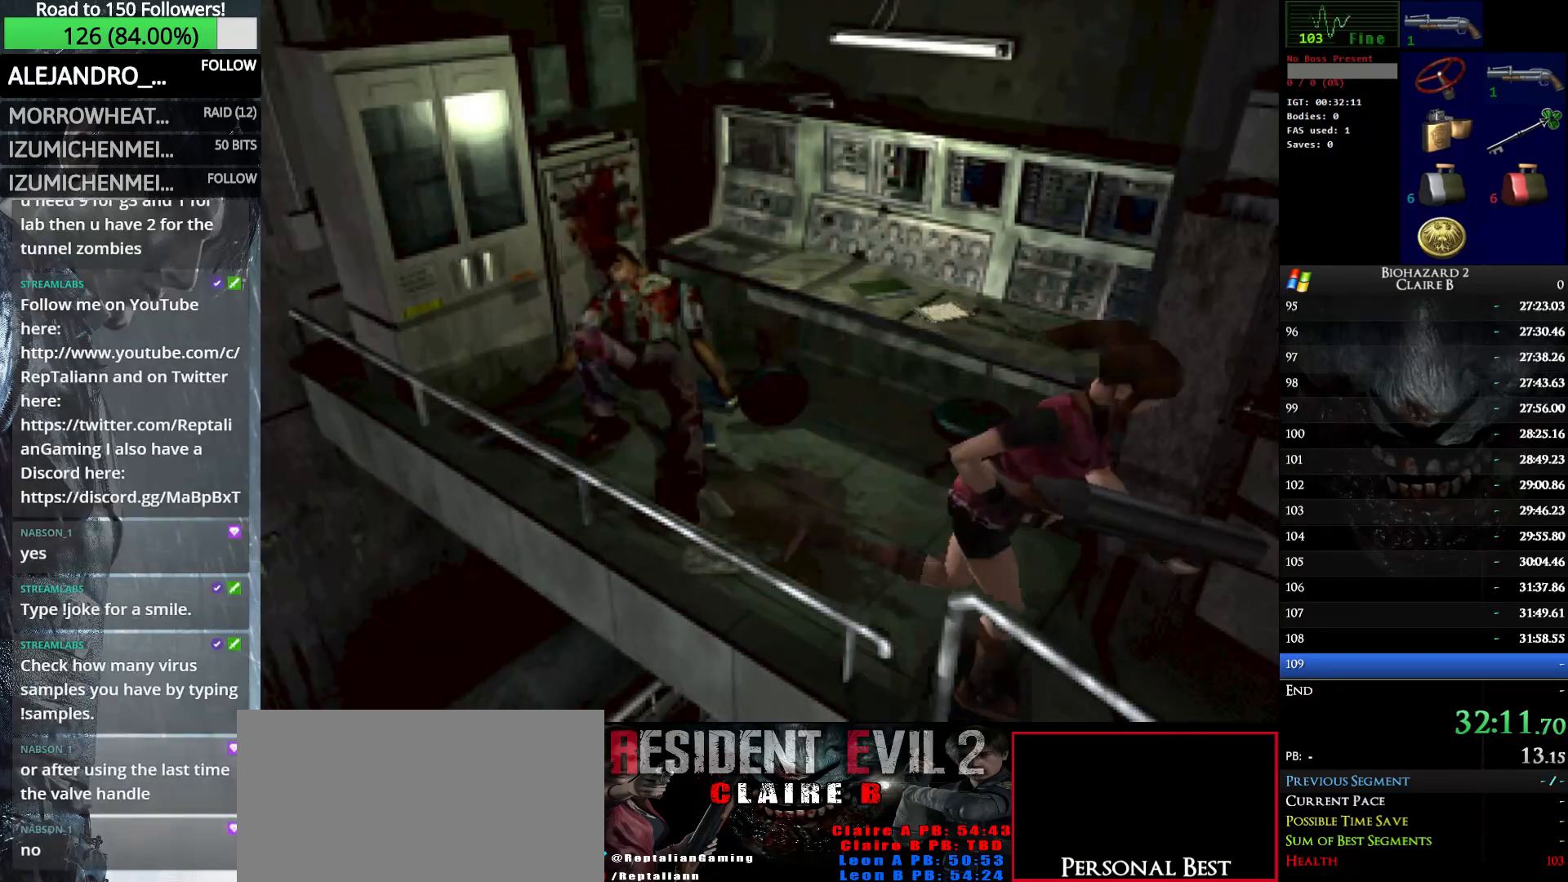
{"keys": ["up", "w"], "events": [[333, "right", "down"], [433, "right", "up"]]}
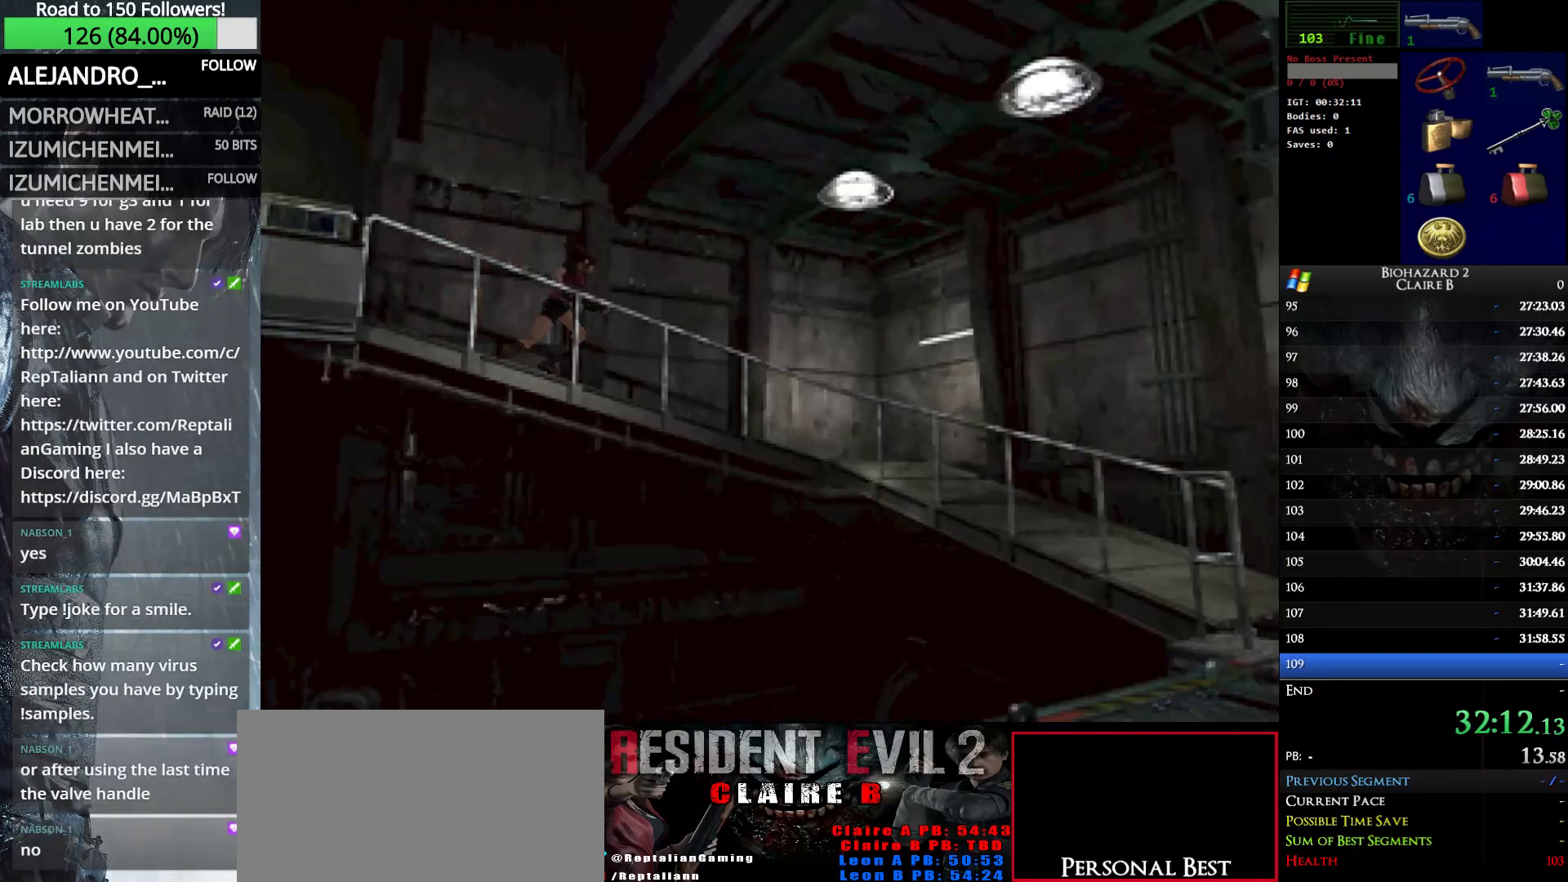
{"keys": ["up", "w"], "events": []}
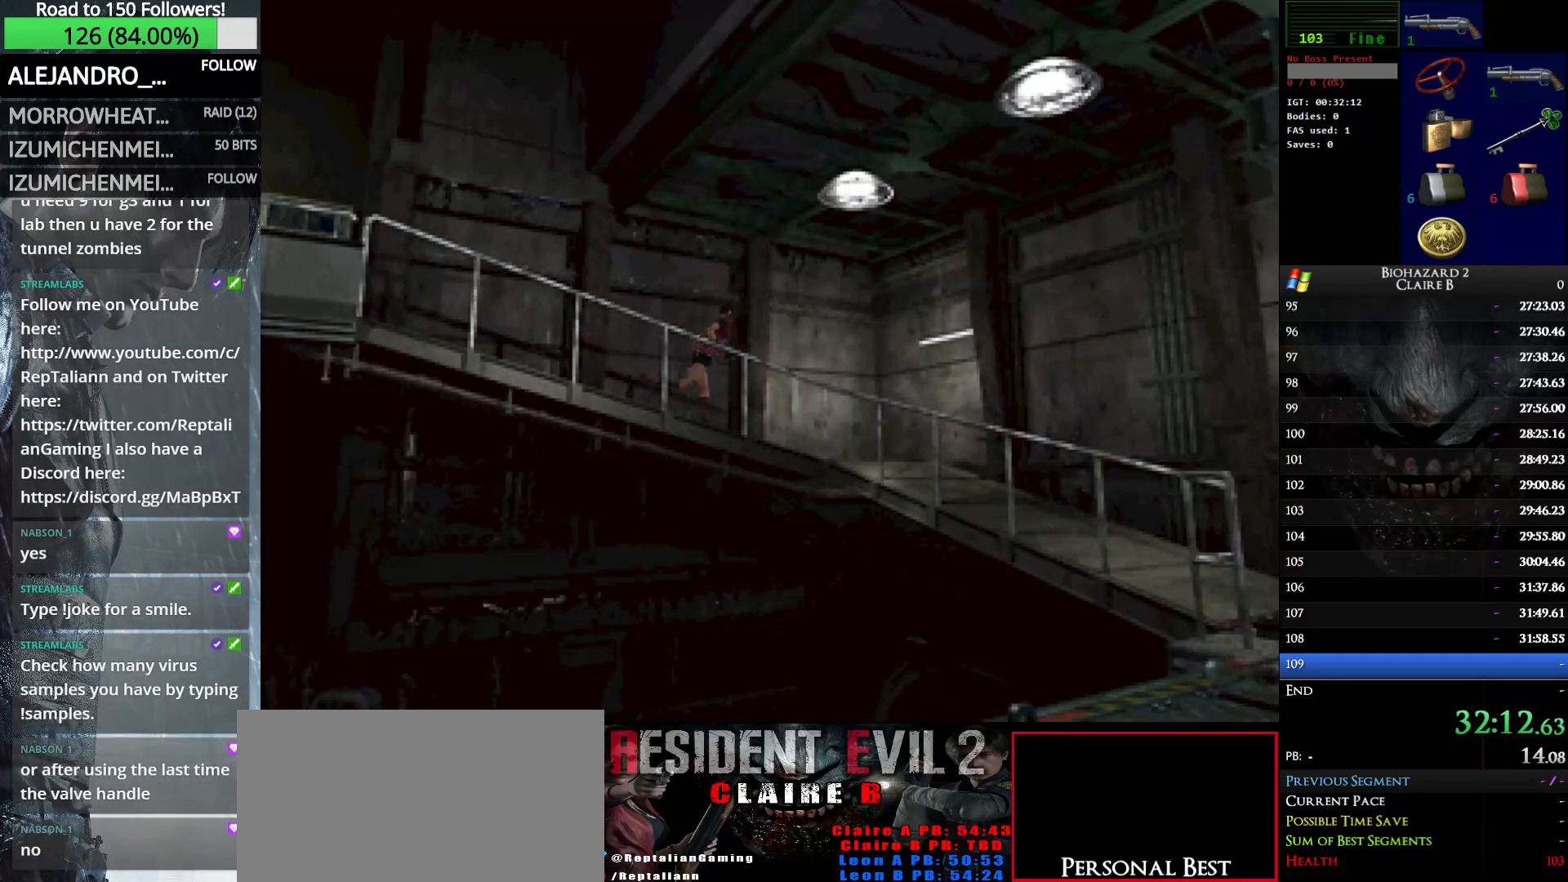
{"keys": ["right", "up", "w"], "events": [[133, "right", "down"]]}
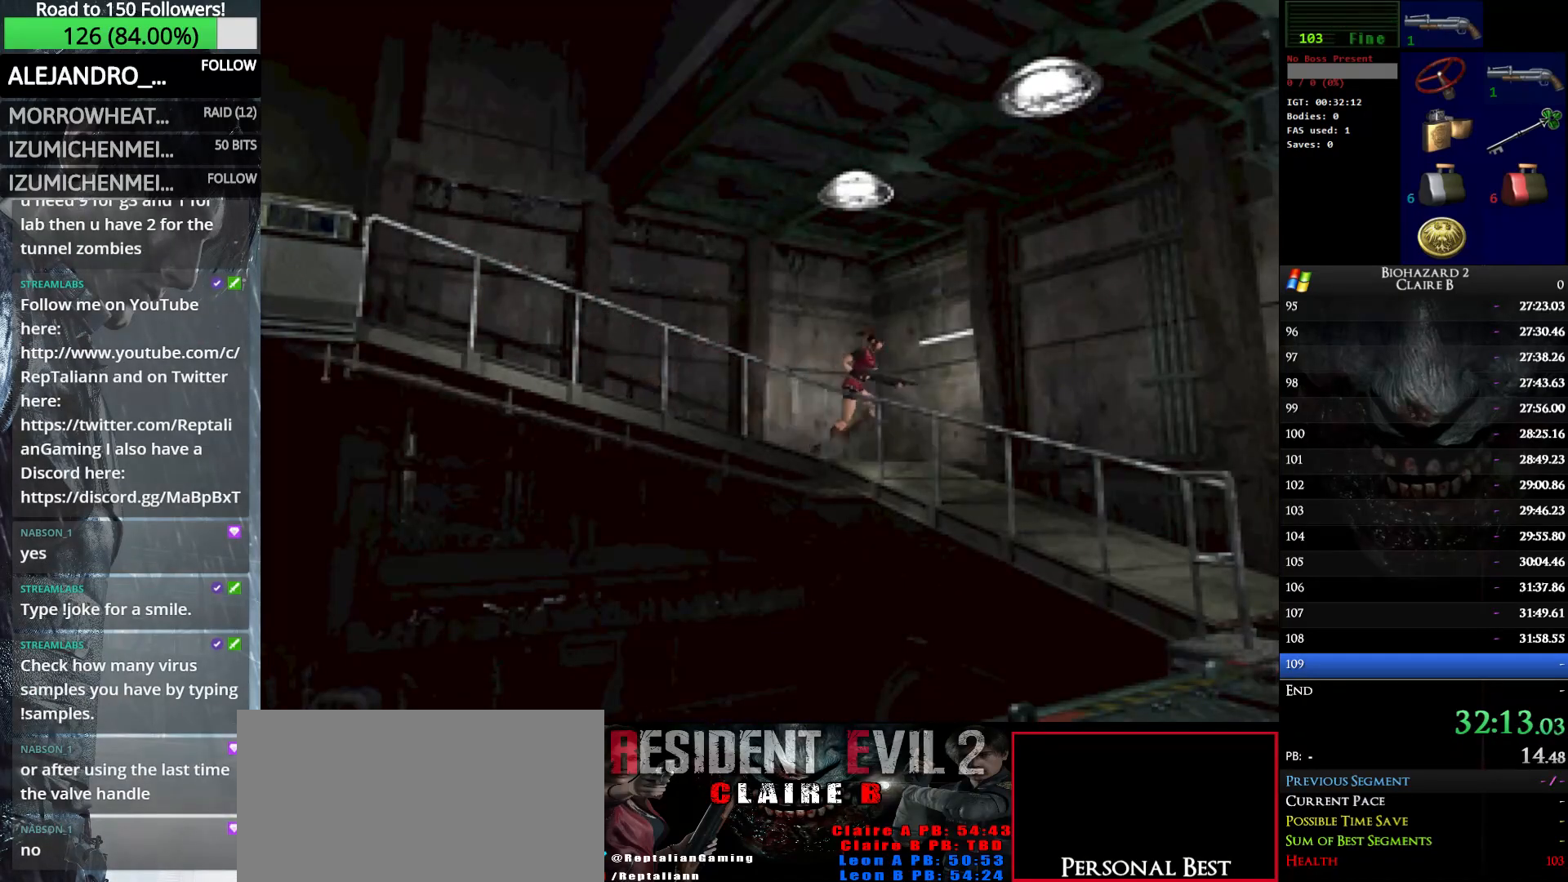
{"keys": ["up", "w"], "events": [[250, "right", "up"]]}
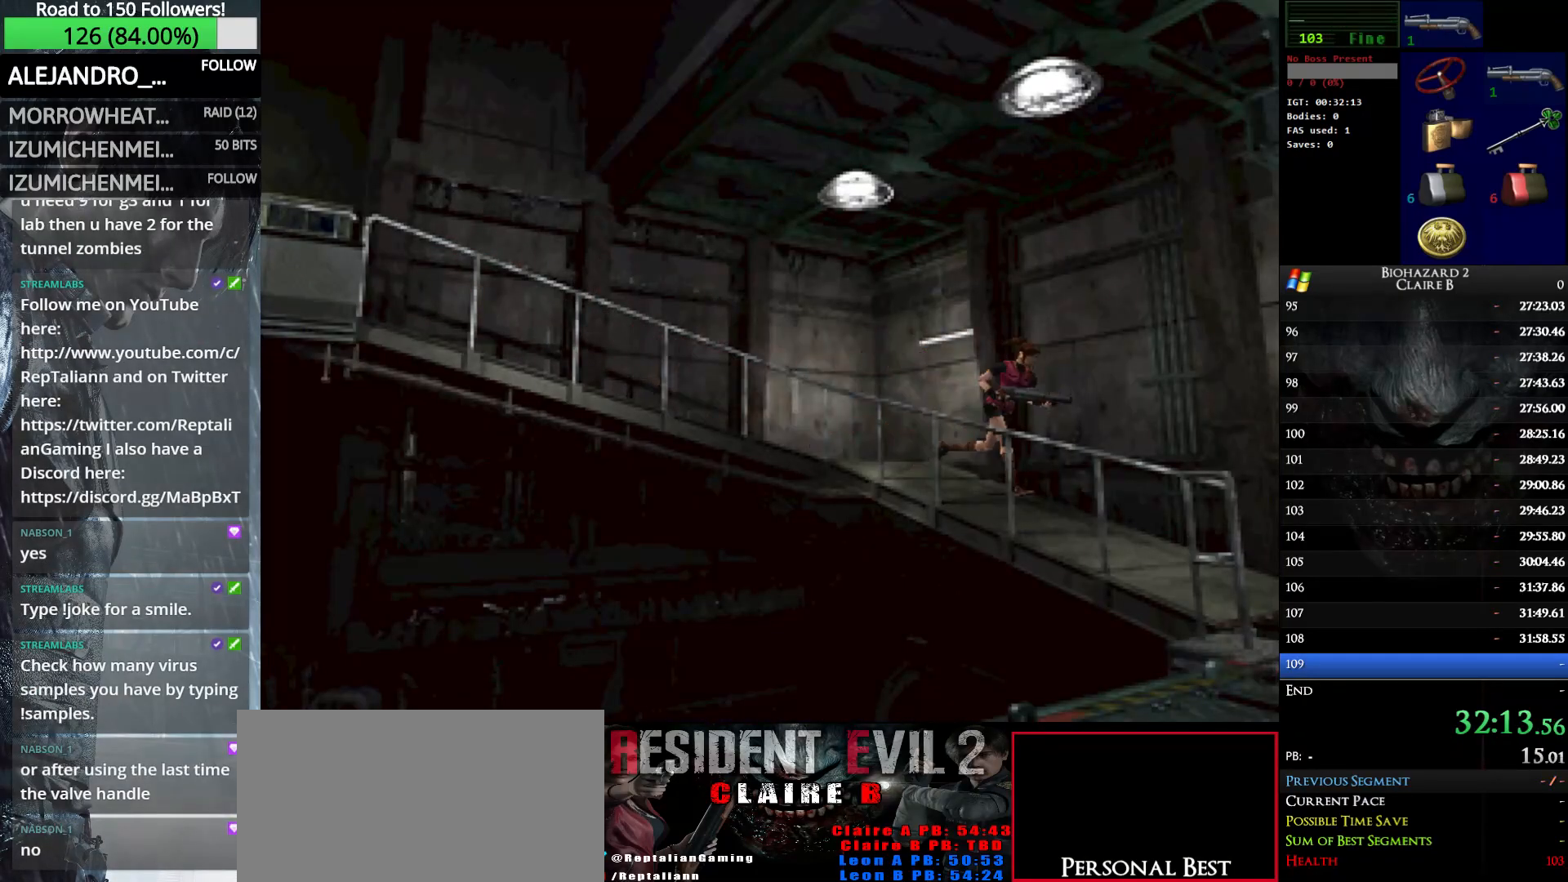
{"keys": ["up", "w"], "events": [[33, "right", "down"], [116, "right", "up"]]}
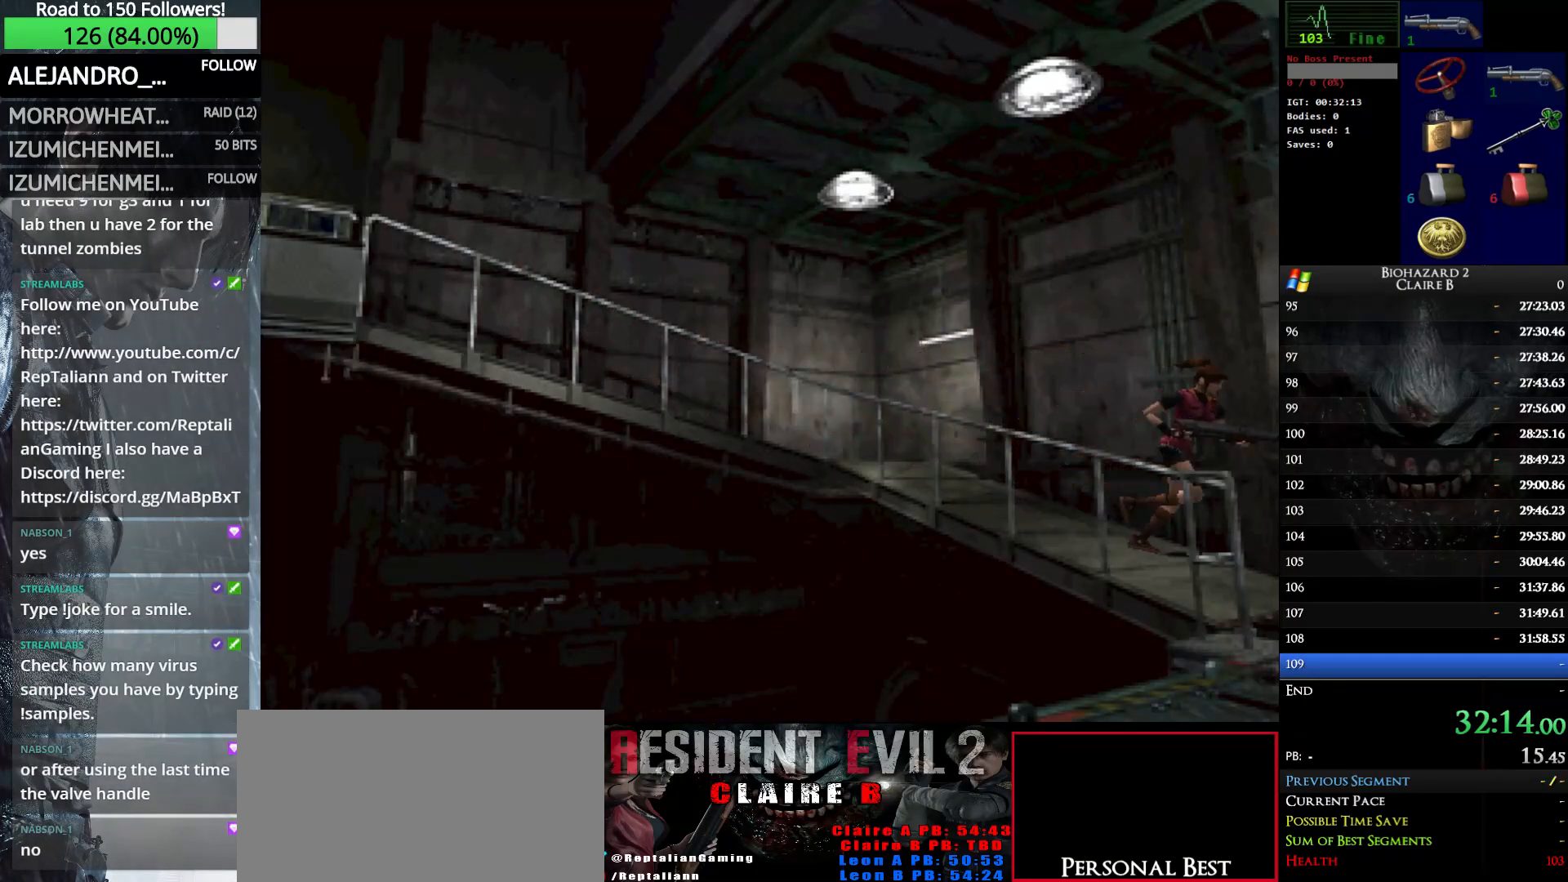
{"keys": ["up", "w"], "events": []}
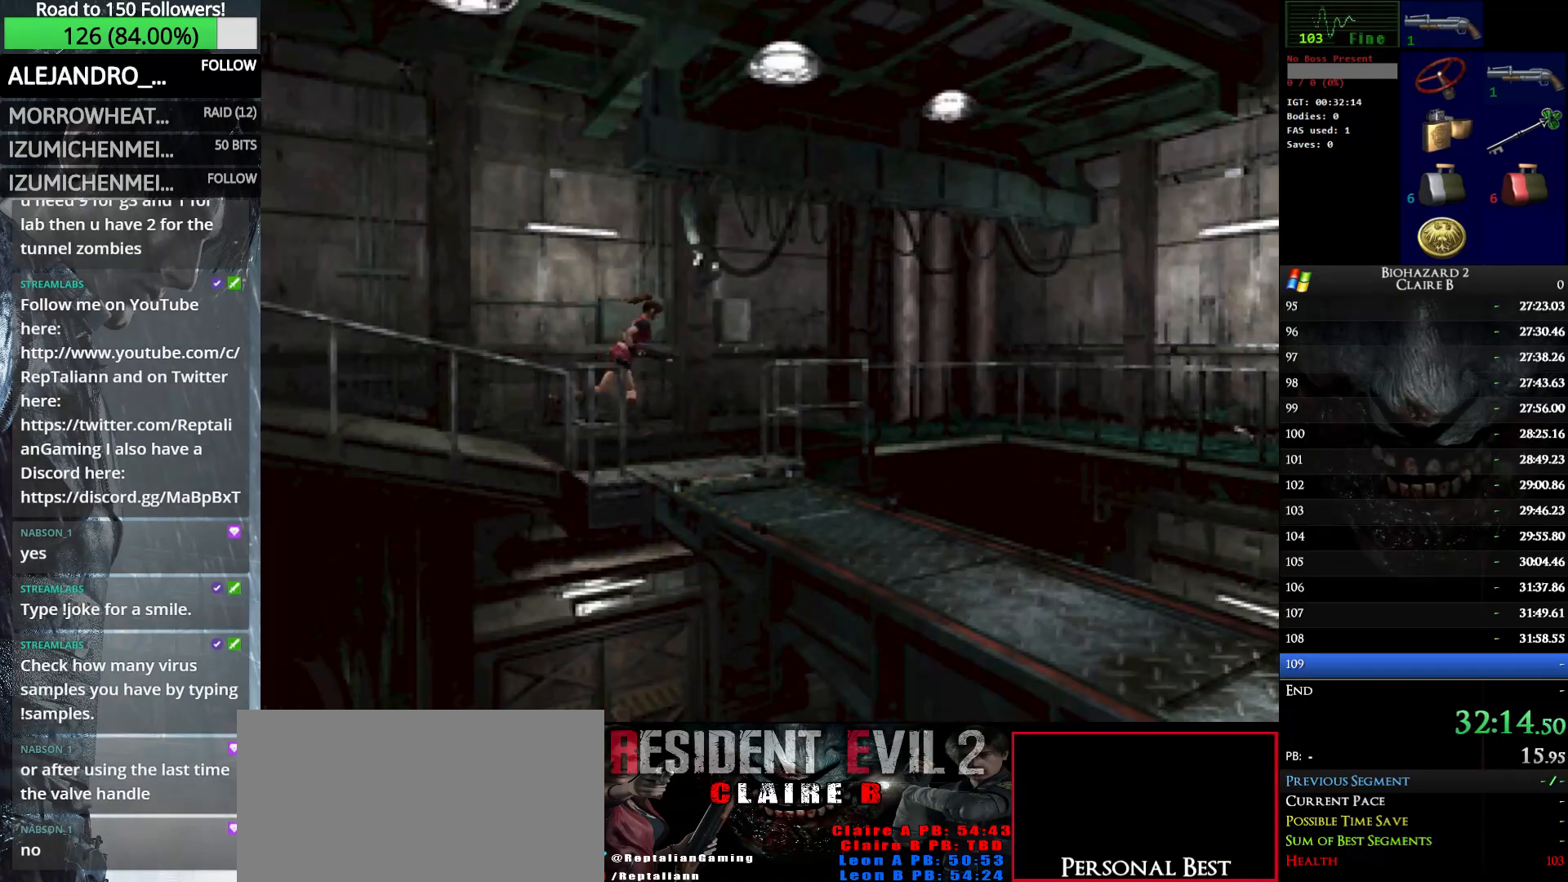
{"keys": ["up", "w"], "events": [[283, "right", "down"], [383, "right", "up"]]}
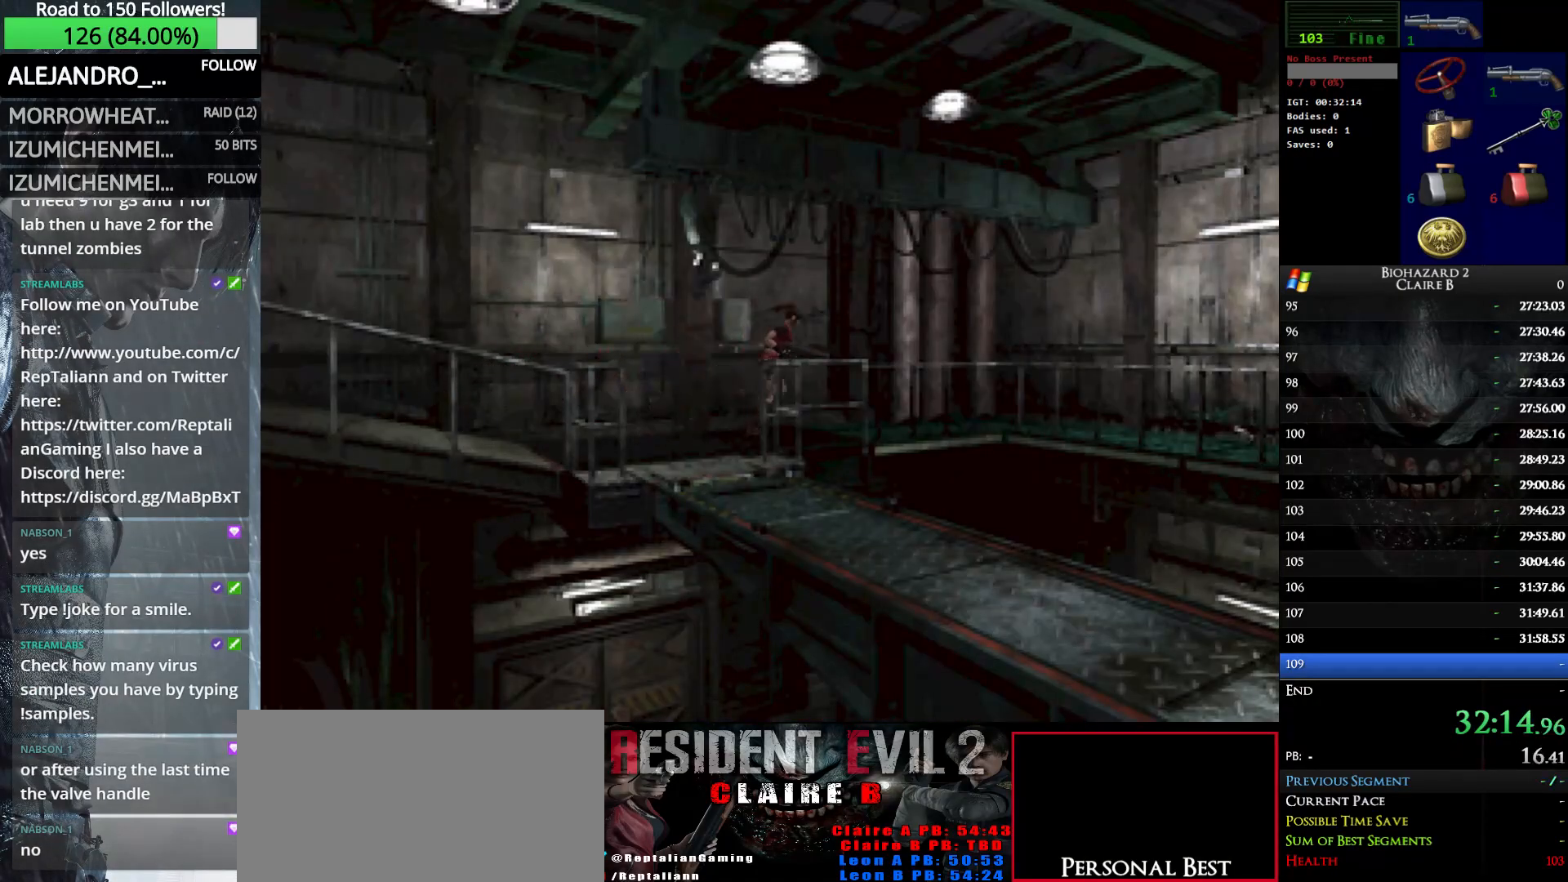
{"keys": ["up", "w"], "events": []}
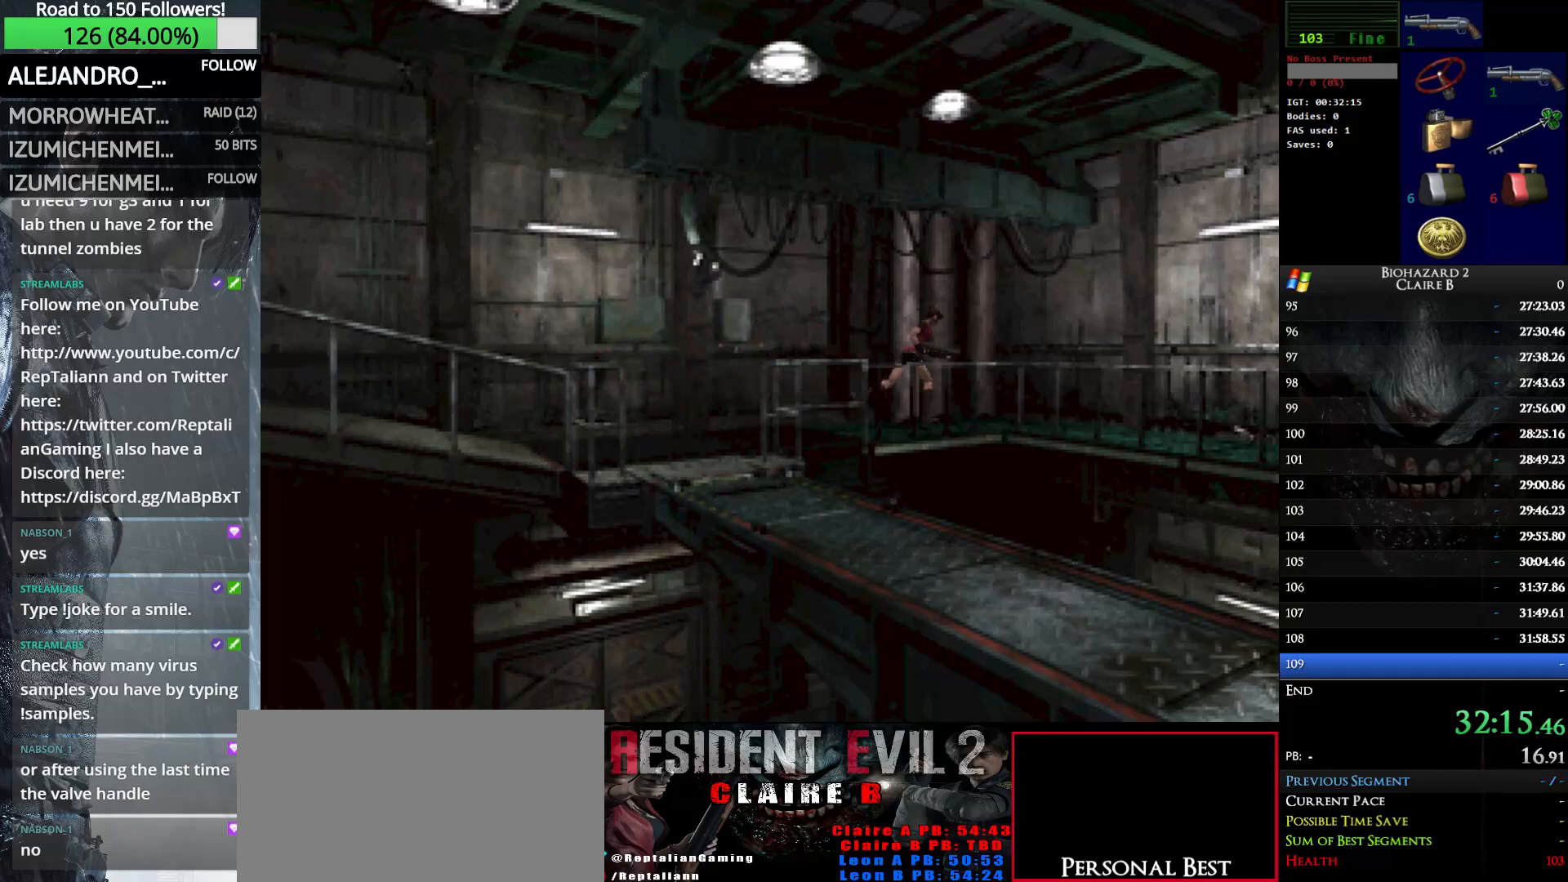
{"keys": ["right", "up", "w"], "events": [[83, "right", "down"]]}
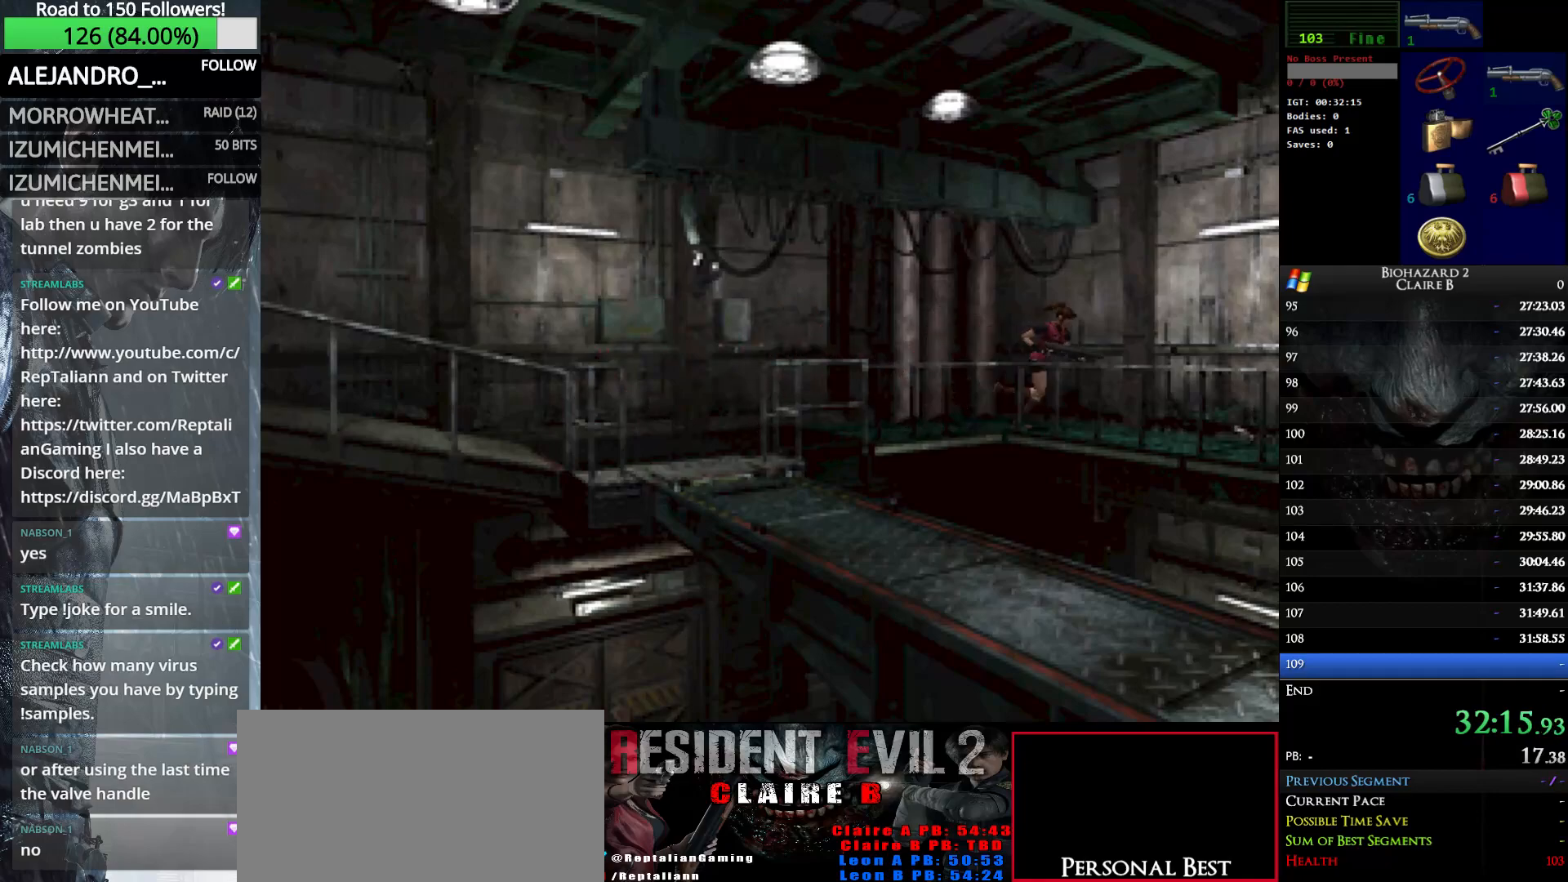
{"keys": ["up", "w"], "events": [[50, "right", "up"]]}
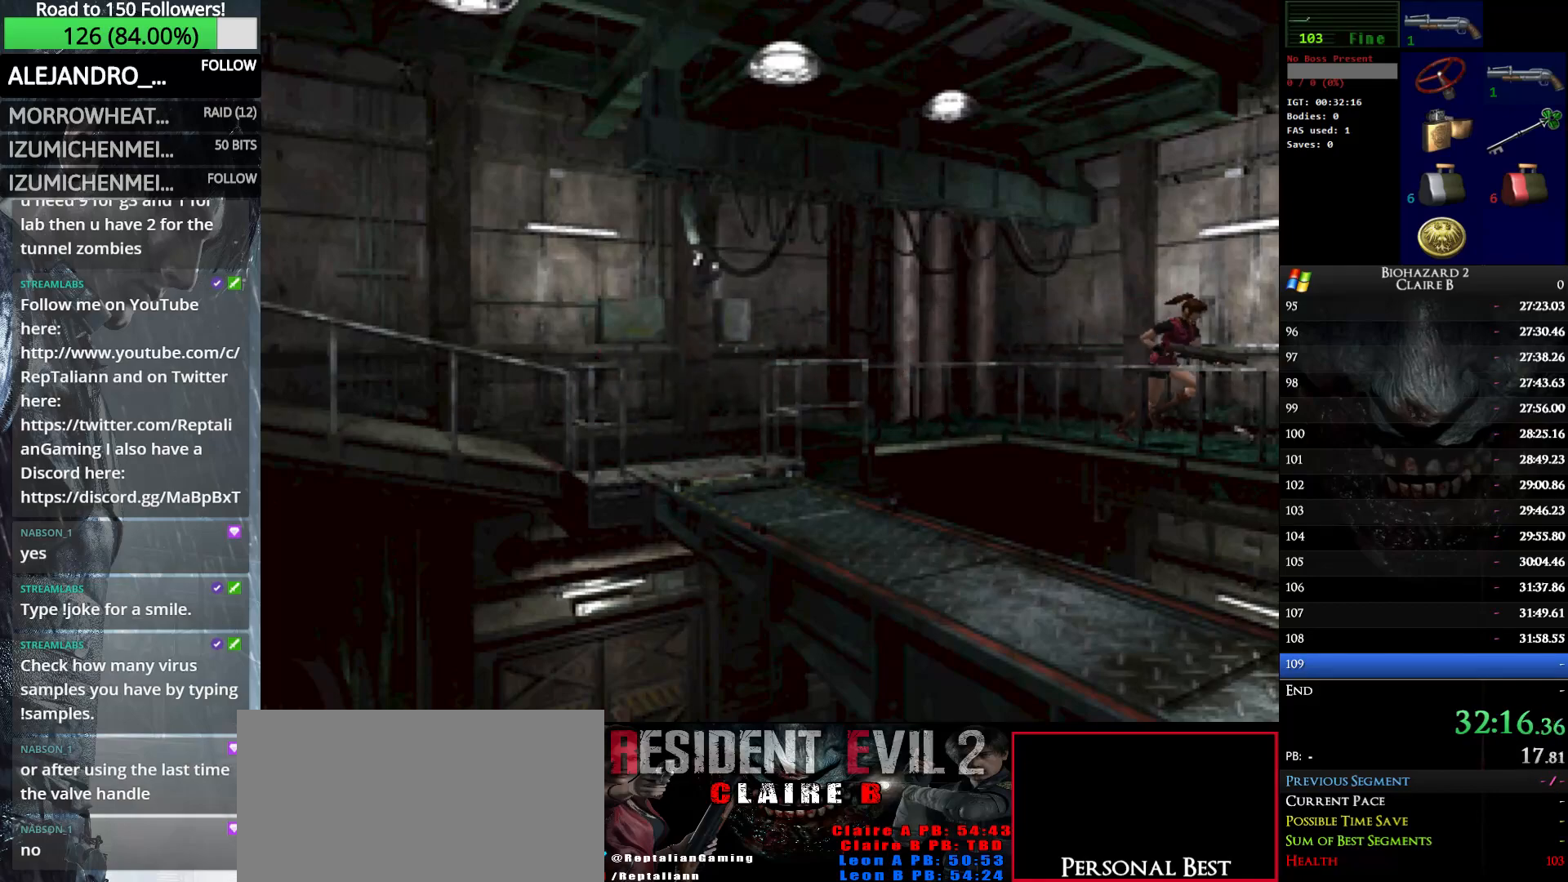
{"keys": ["left", "up", "w"], "events": [[350, "left", "down"]]}
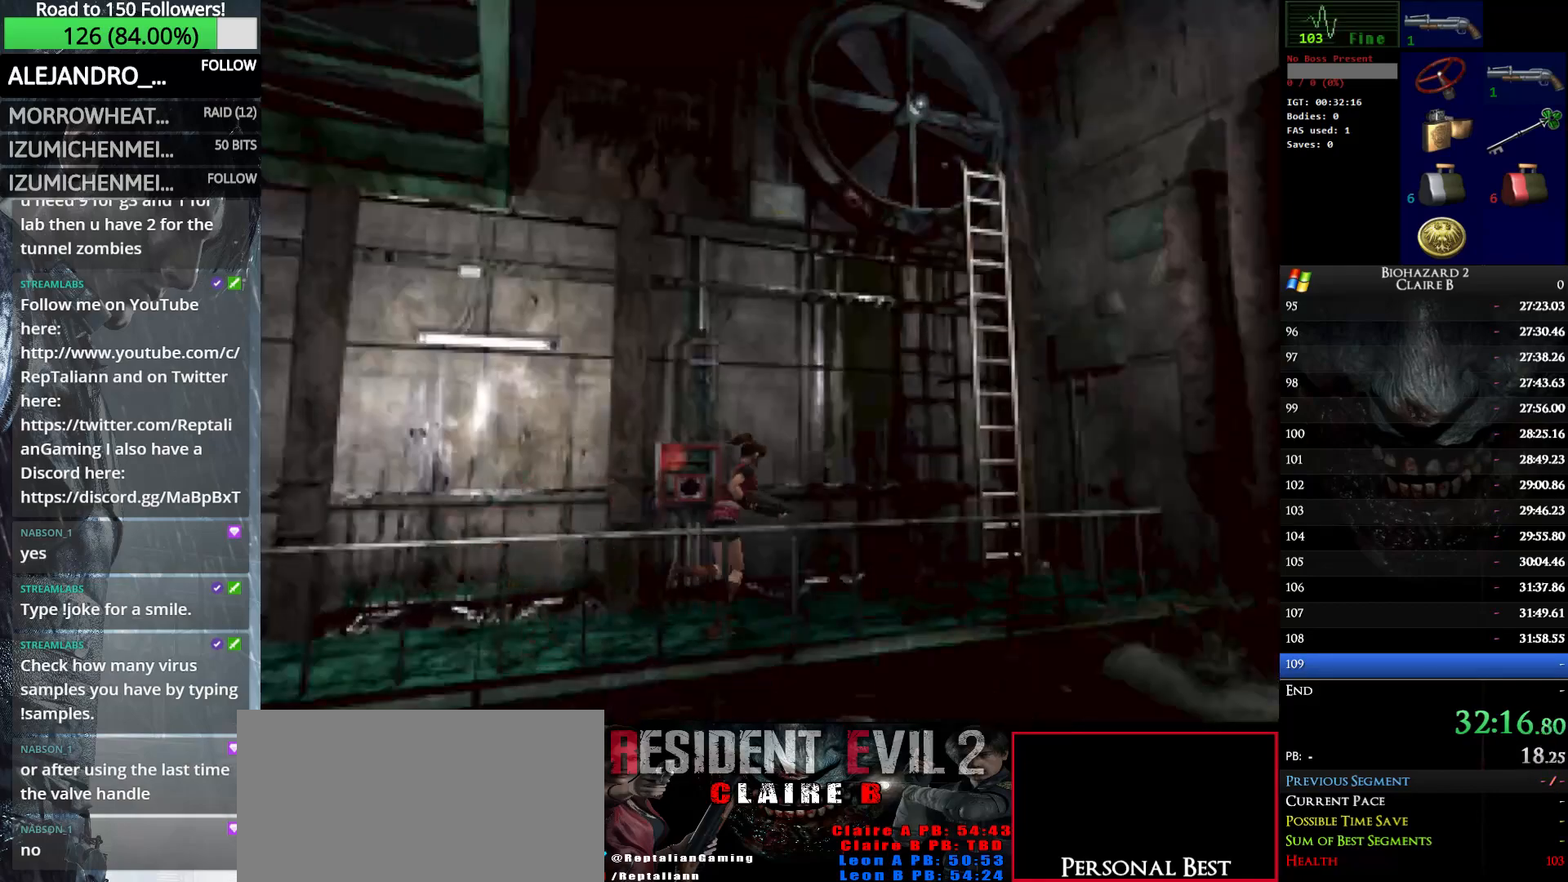
{"keys": ["left", "up", "w"], "events": [[133, "up", "up"], [466, "up", "down"]]}
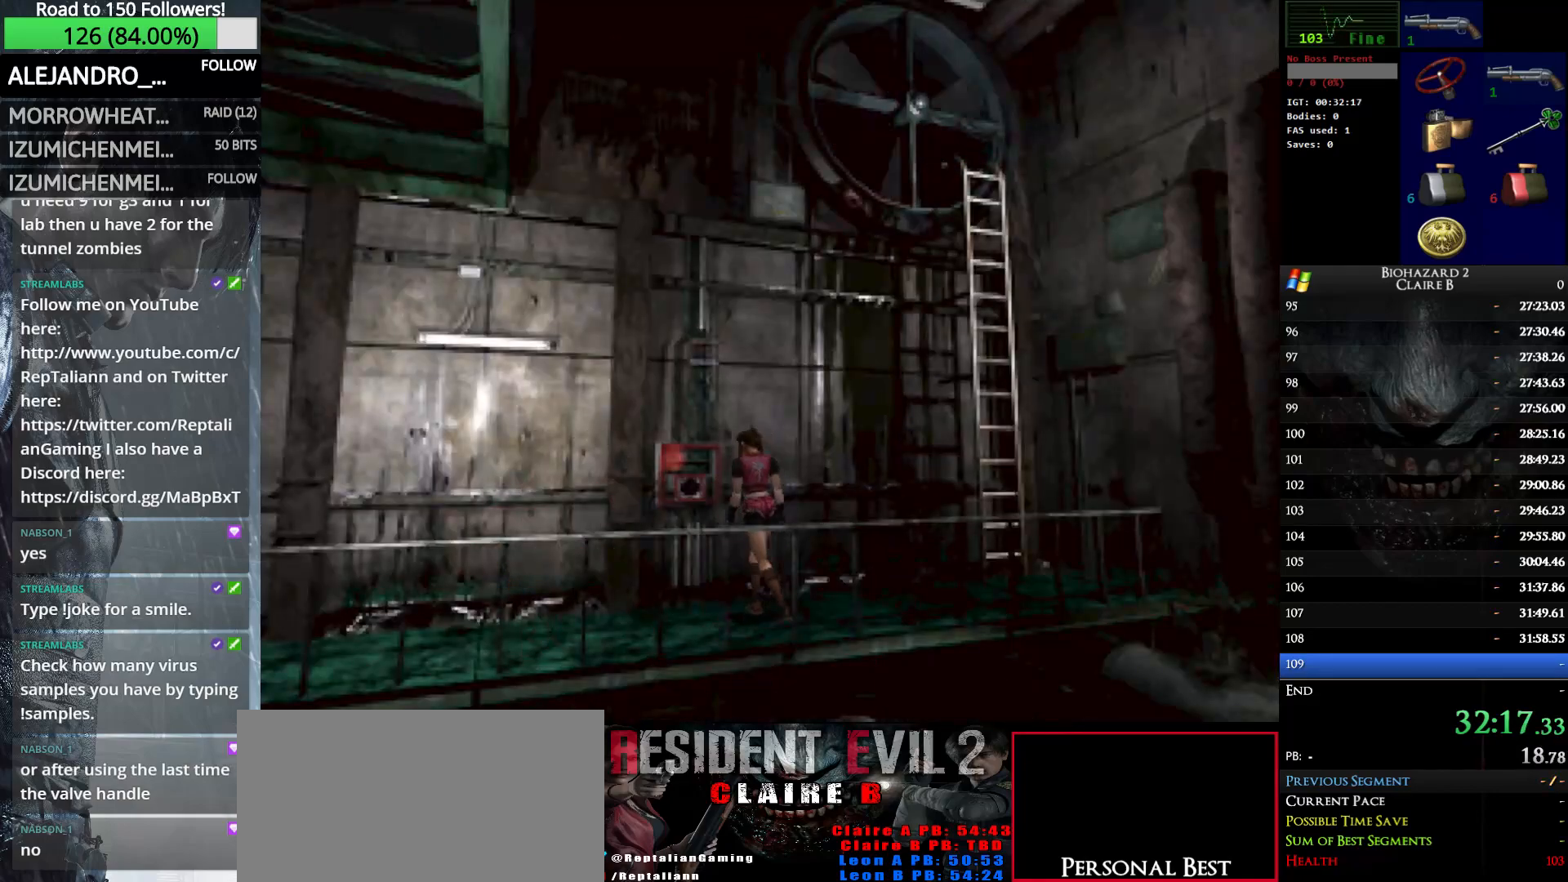
{"keys": [], "events": [[50, "q", "down"], [150, "left", "up"], [200, "up", "up"], [200, "w", "up"], [250, "q", "up"], [333, "e", "down"], [433, "e", "up"]]}
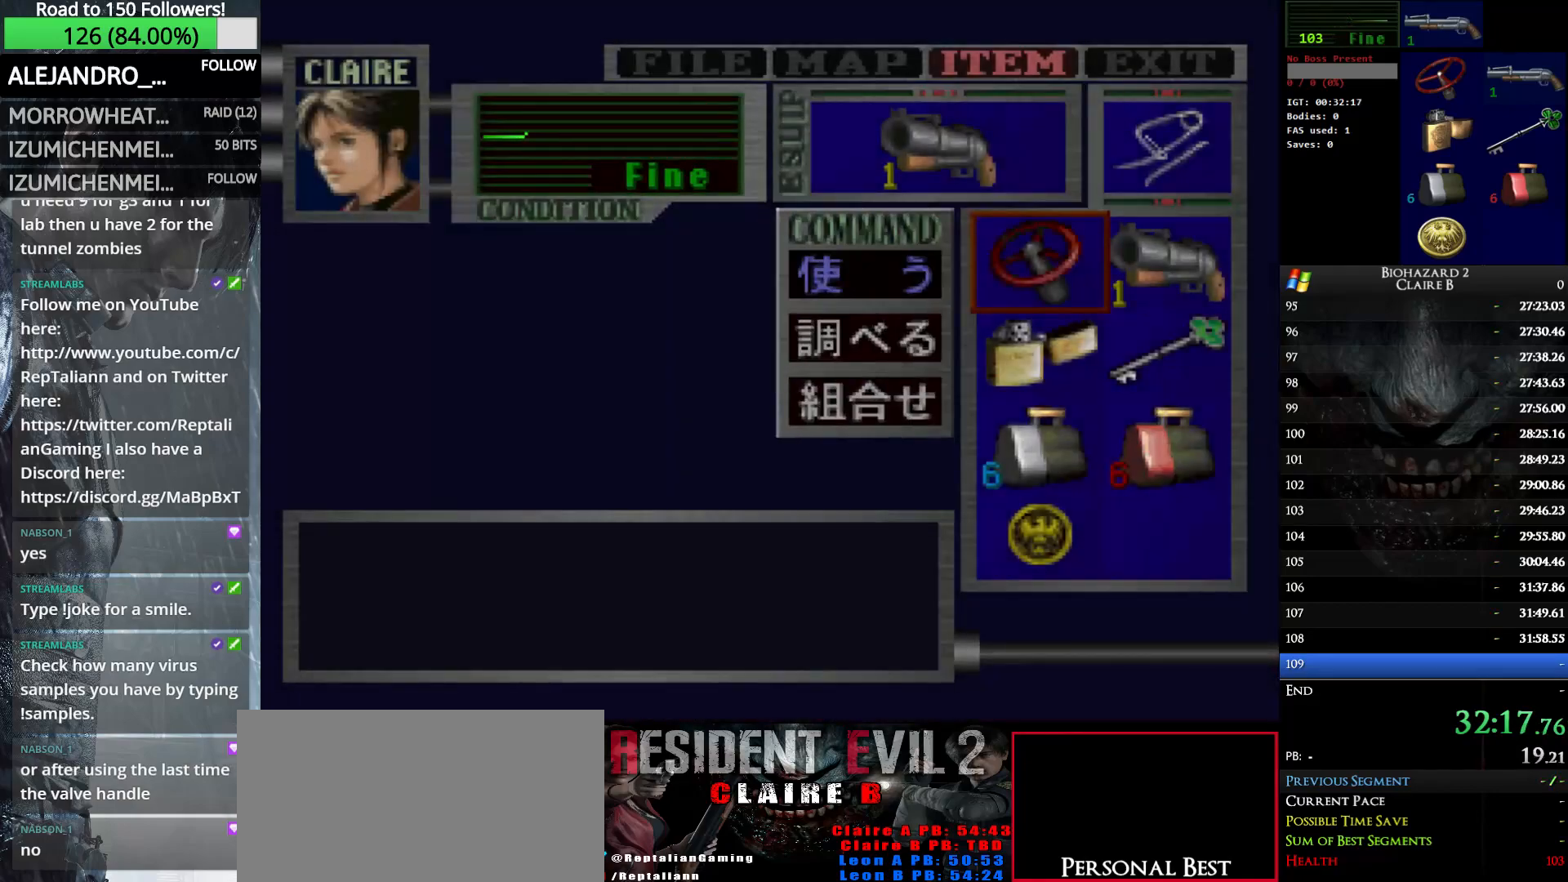
{"keys": [], "events": [[33, "e", "down"], [66, "e", "up"], [166, "e", "down"], [216, "e", "up"]]}